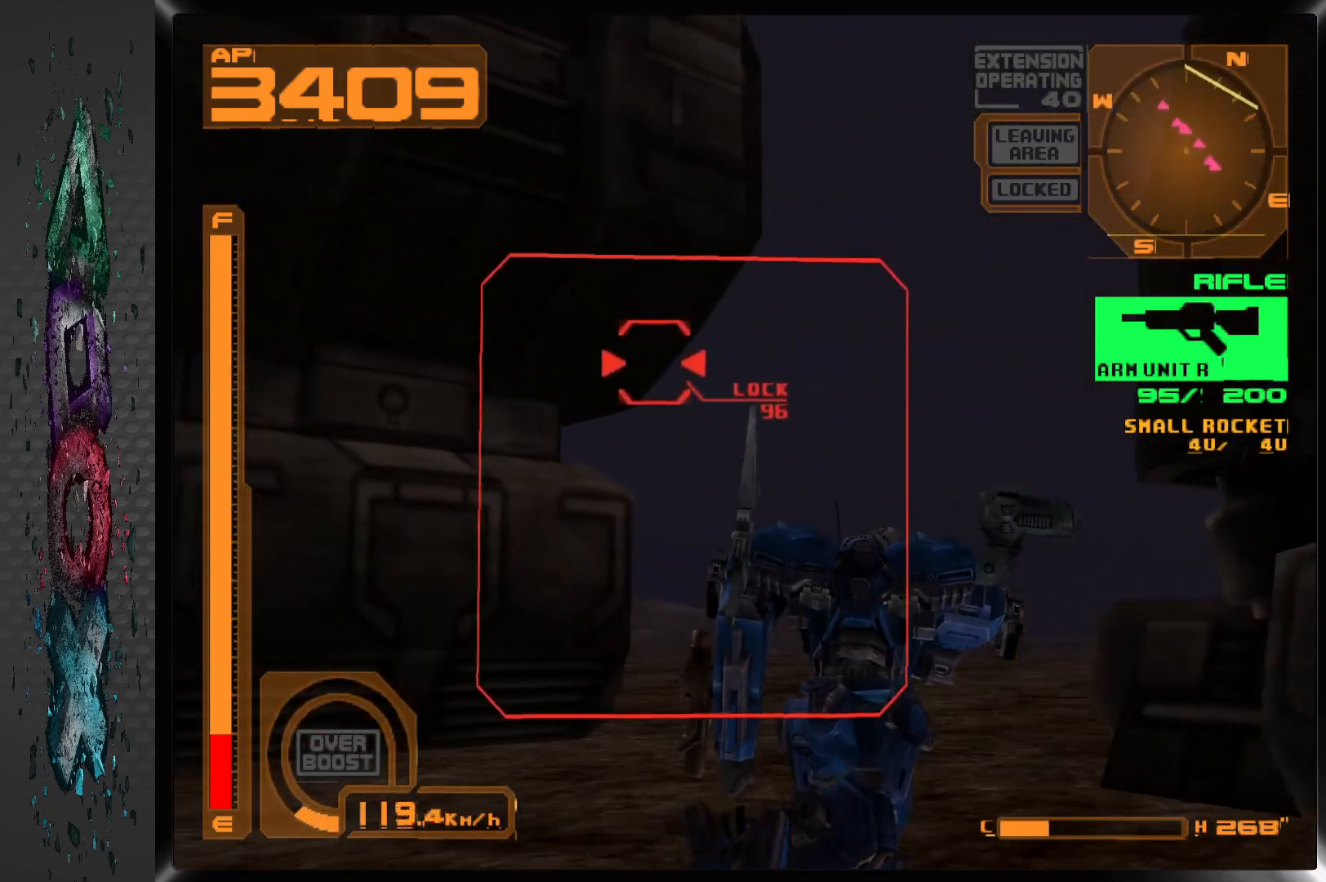
Gameplay with a controller (PlayStation layout); each line is a JSON object with the inputs held at the frame after it. "events" lists button and stick changes between this image and that frame as [ms after this image, input, new state], when the widget could be followed in between.
{"buttons": ["R1", "DPAD_UP"], "left_stick": "center", "right_stick": "center", "events": [[83, "DPAD_LEFT", "down"], [400, "DPAD_LEFT", "up"]]}
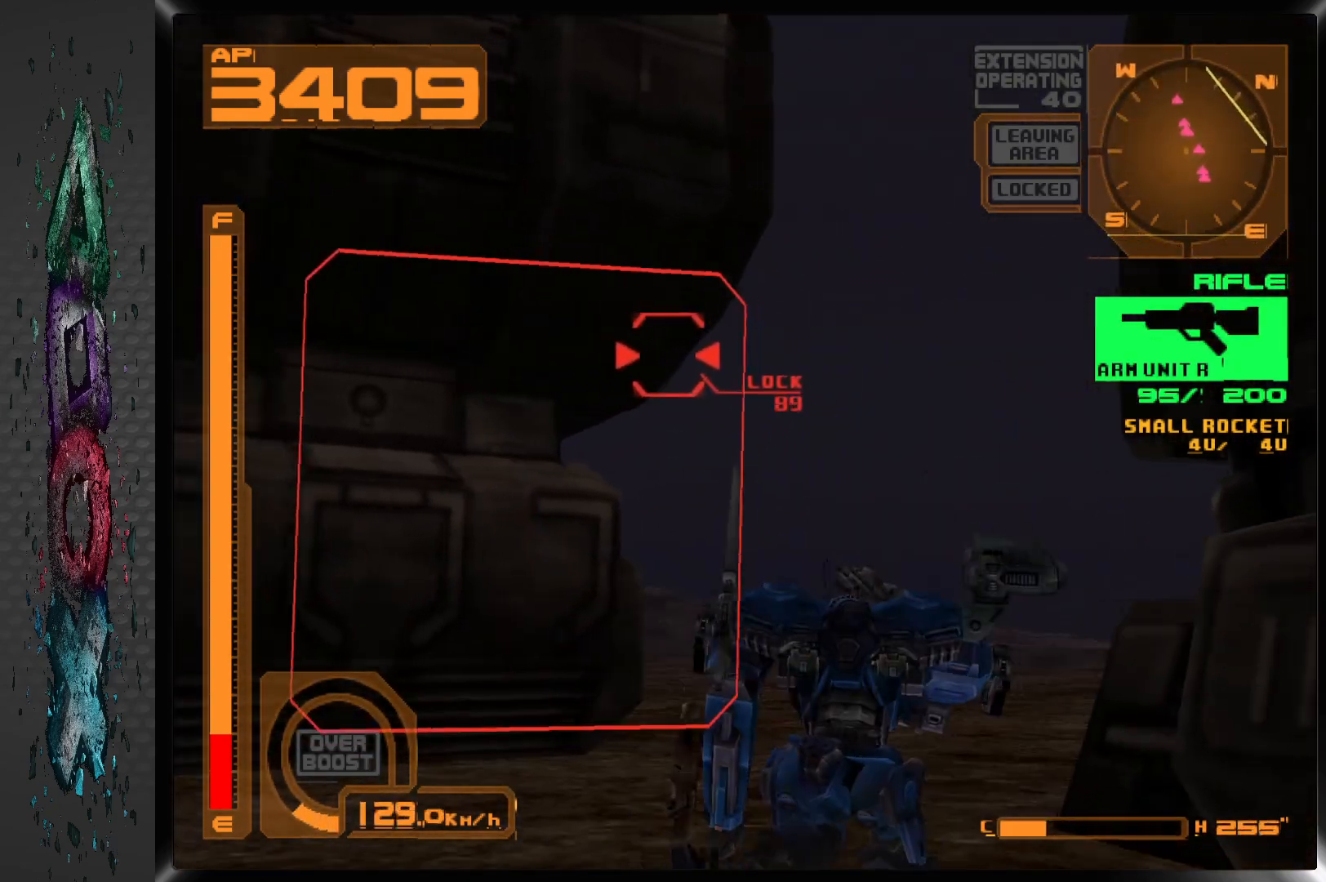
{"buttons": ["DPAD_UP"], "left_stick": "center", "right_stick": "center", "events": [[267, "R1", "up"]]}
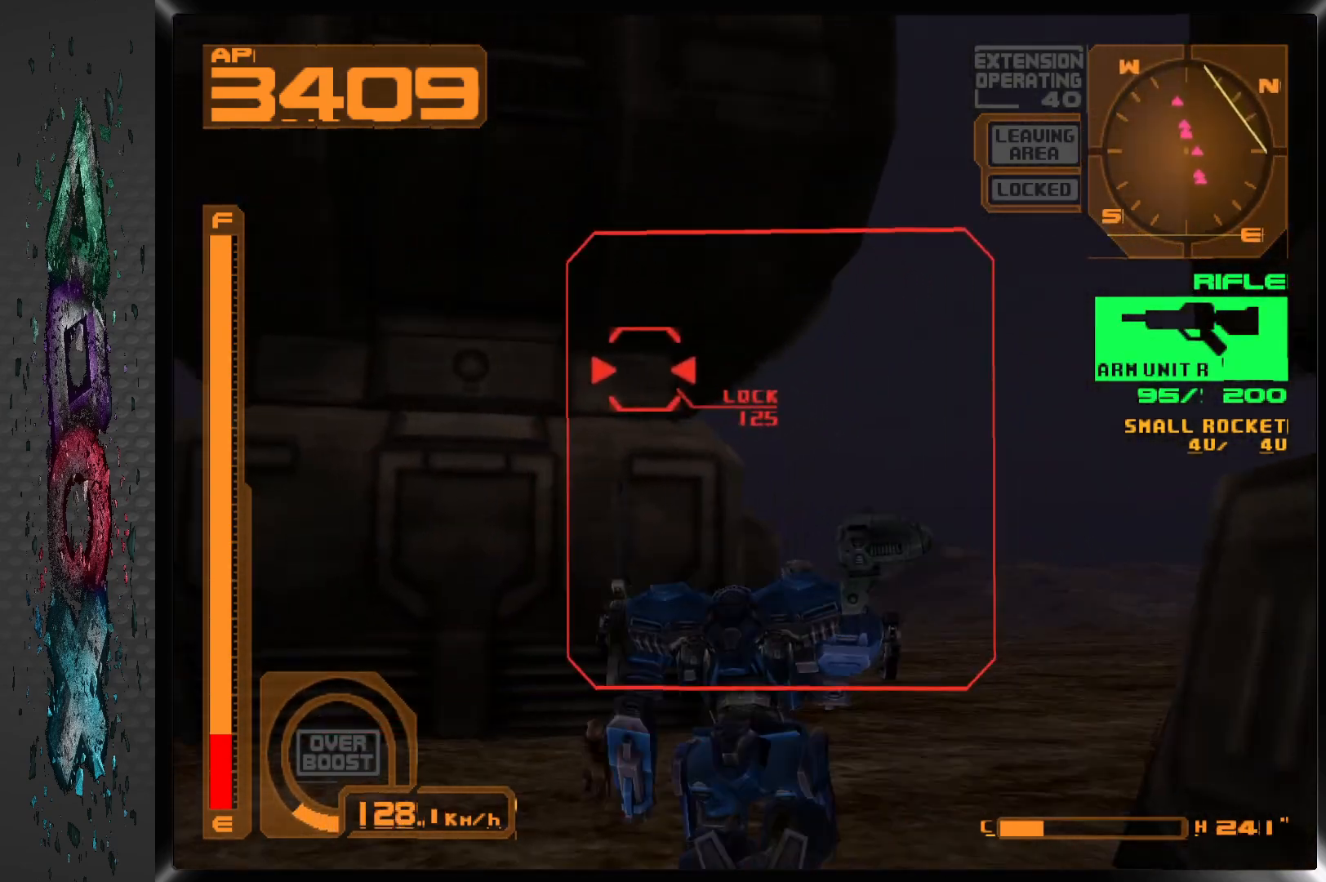
{"buttons": ["CROSS", "DPAD_UP"], "left_stick": "center", "right_stick": "center", "events": [[250, "CROSS", "down"]]}
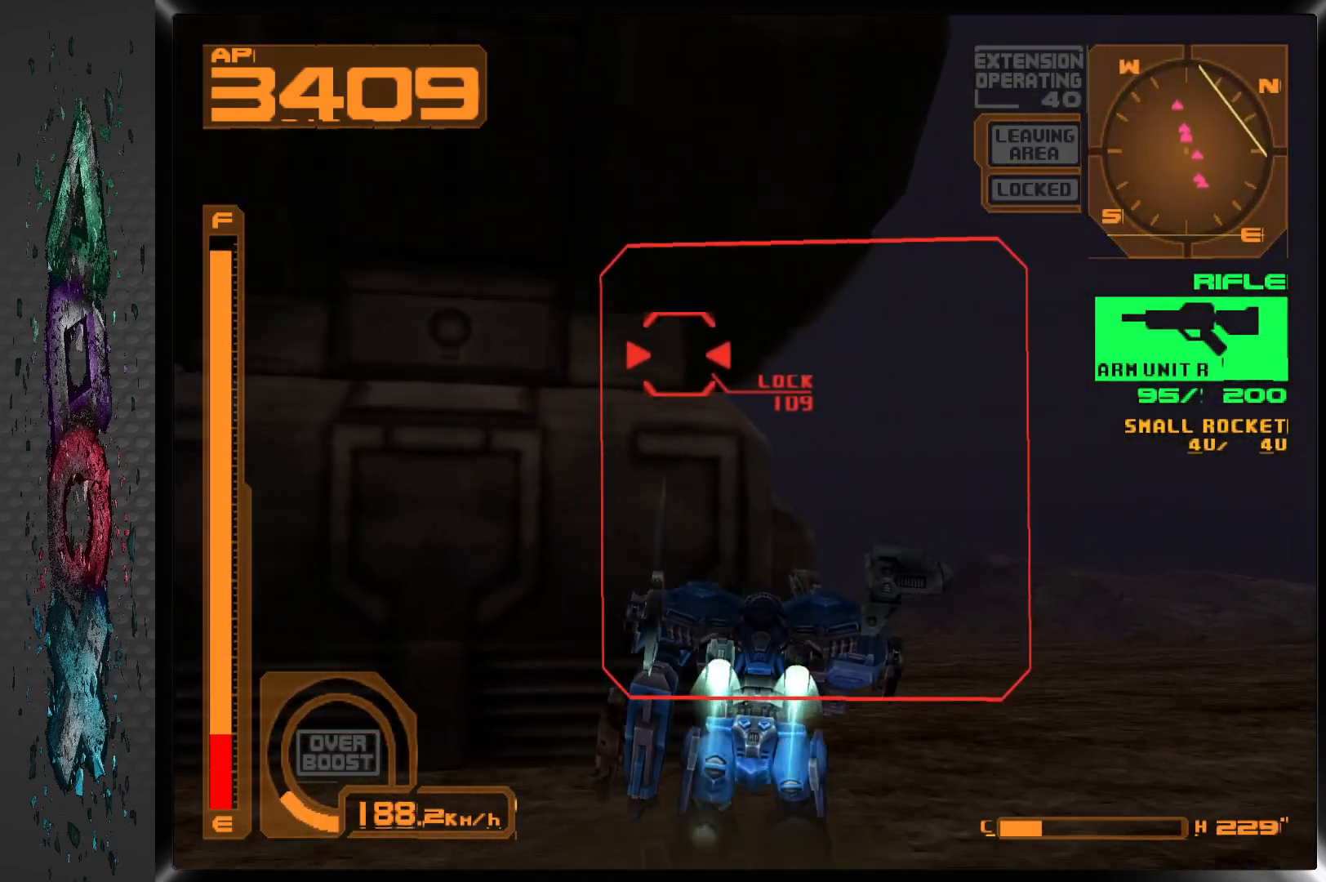
{"buttons": ["CROSS", "R1", "DPAD_UP", "DPAD_LEFT"], "left_stick": "center", "right_stick": "center", "events": [[133, "R1", "down"], [317, "DPAD_LEFT", "down"]]}
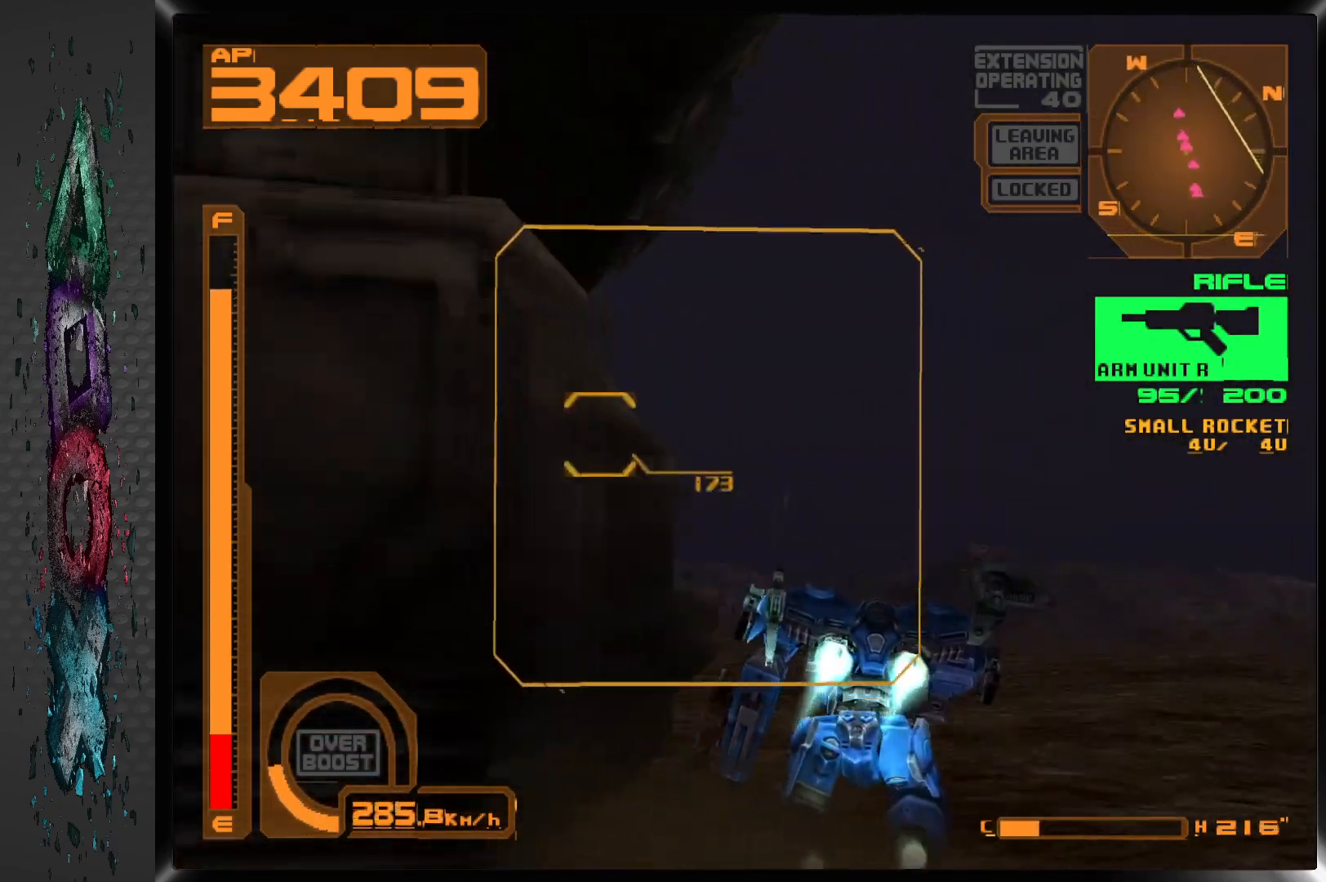
{"buttons": ["CROSS", "R1", "DPAD_UP", "DPAD_LEFT"], "left_stick": "center", "right_stick": "center", "events": []}
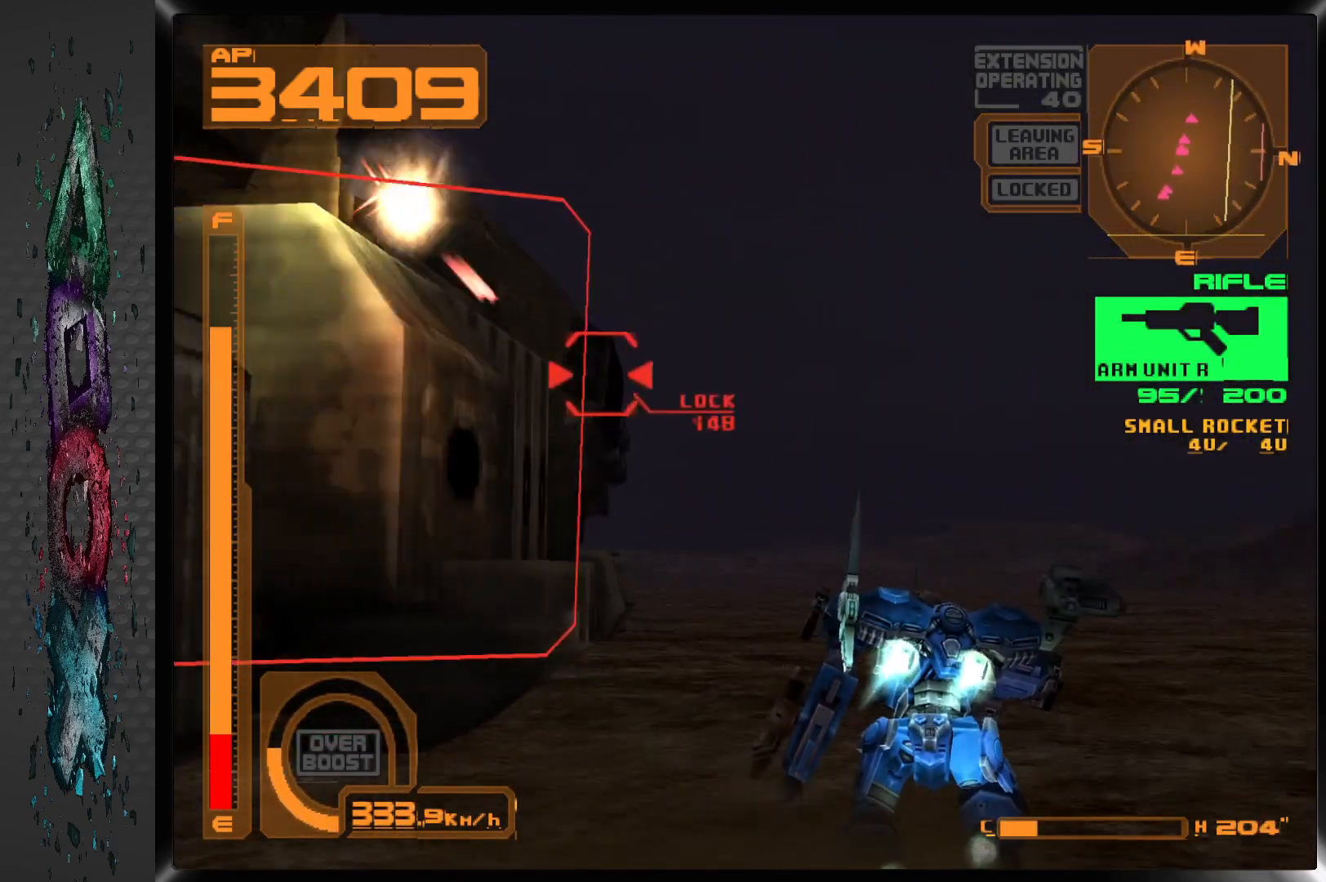
{"buttons": ["CROSS", "R1", "DPAD_UP", "DPAD_LEFT"], "left_stick": "center", "right_stick": "center", "events": []}
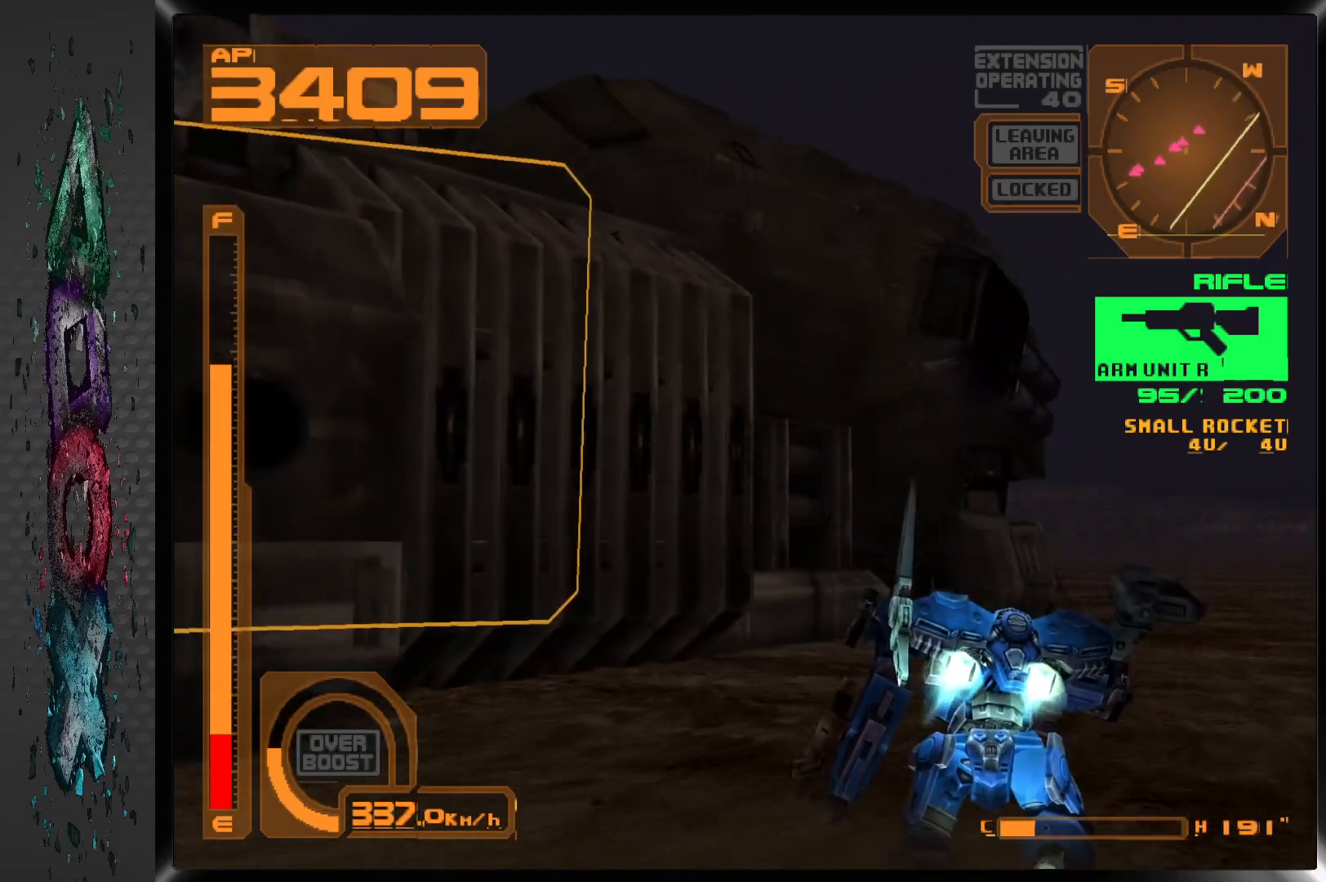
{"buttons": ["CROSS", "R1", "DPAD_UP"], "left_stick": "center", "right_stick": "center", "events": [[167, "DPAD_LEFT", "up"]]}
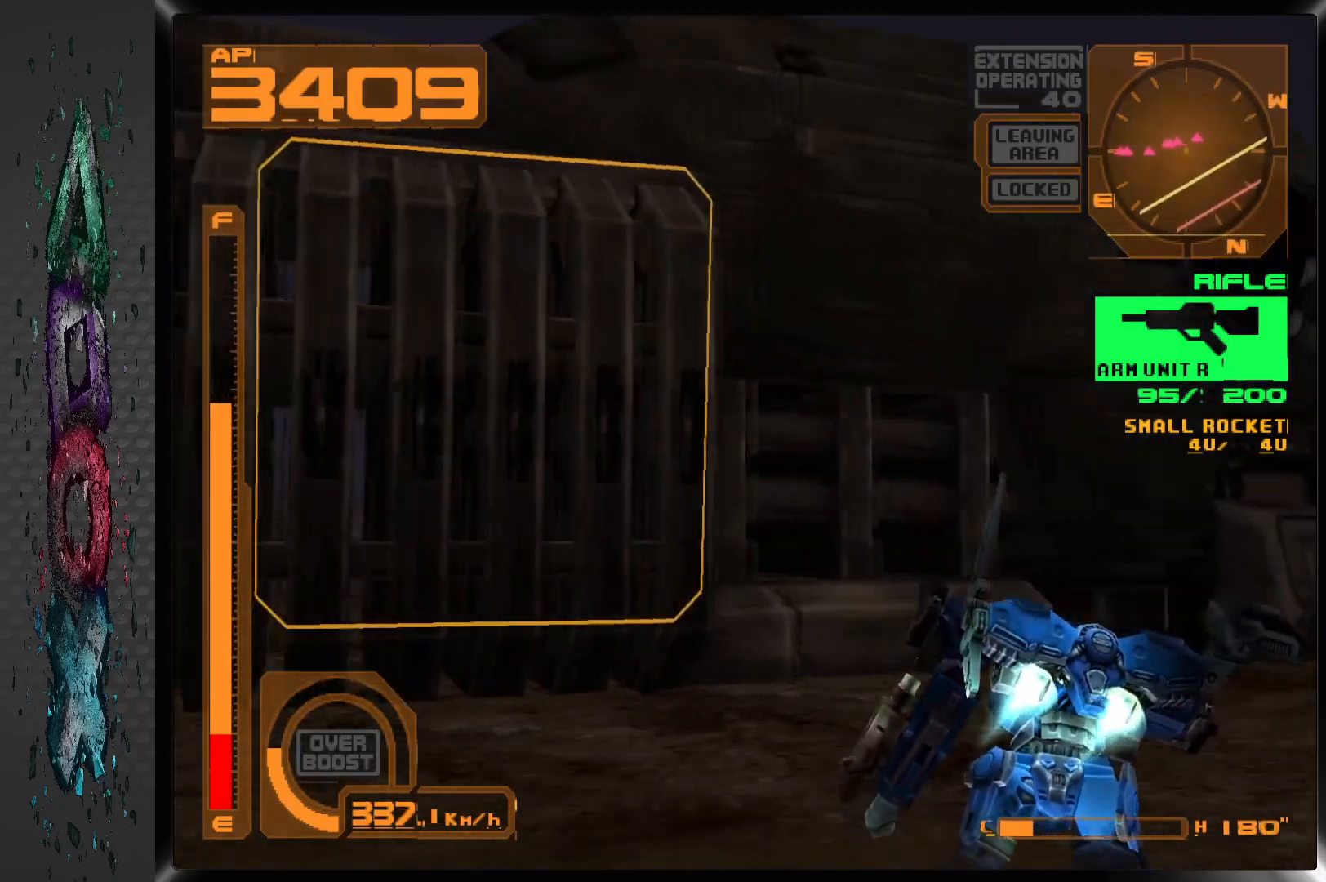
{"buttons": ["CROSS", "R1", "DPAD_UP"], "left_stick": "center", "right_stick": "center", "events": []}
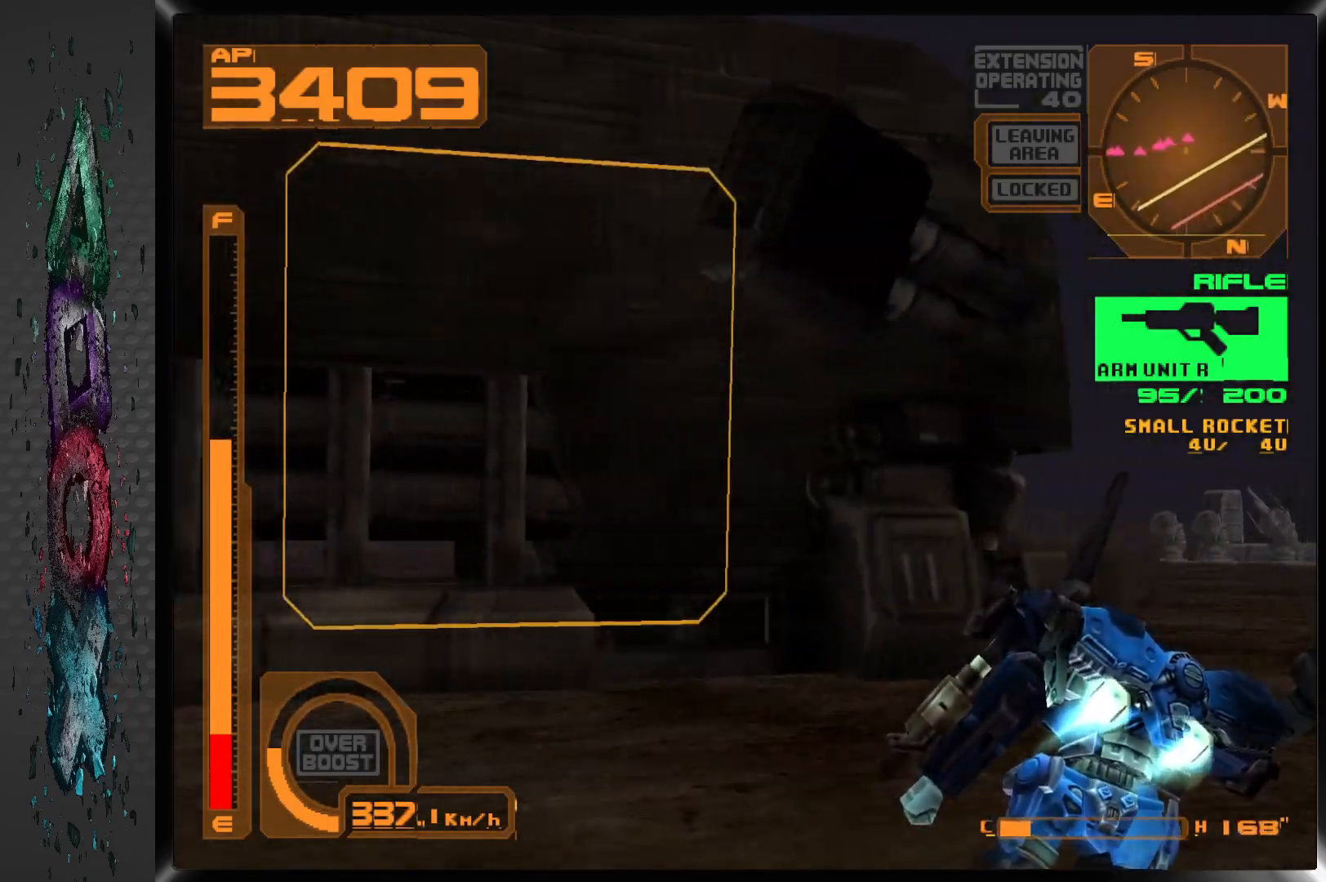
{"buttons": ["CROSS", "R1", "DPAD_LEFT"], "left_stick": "center", "right_stick": "center", "events": [[50, "DPAD_LEFT", "down"], [83, "DPAD_UP", "up"]]}
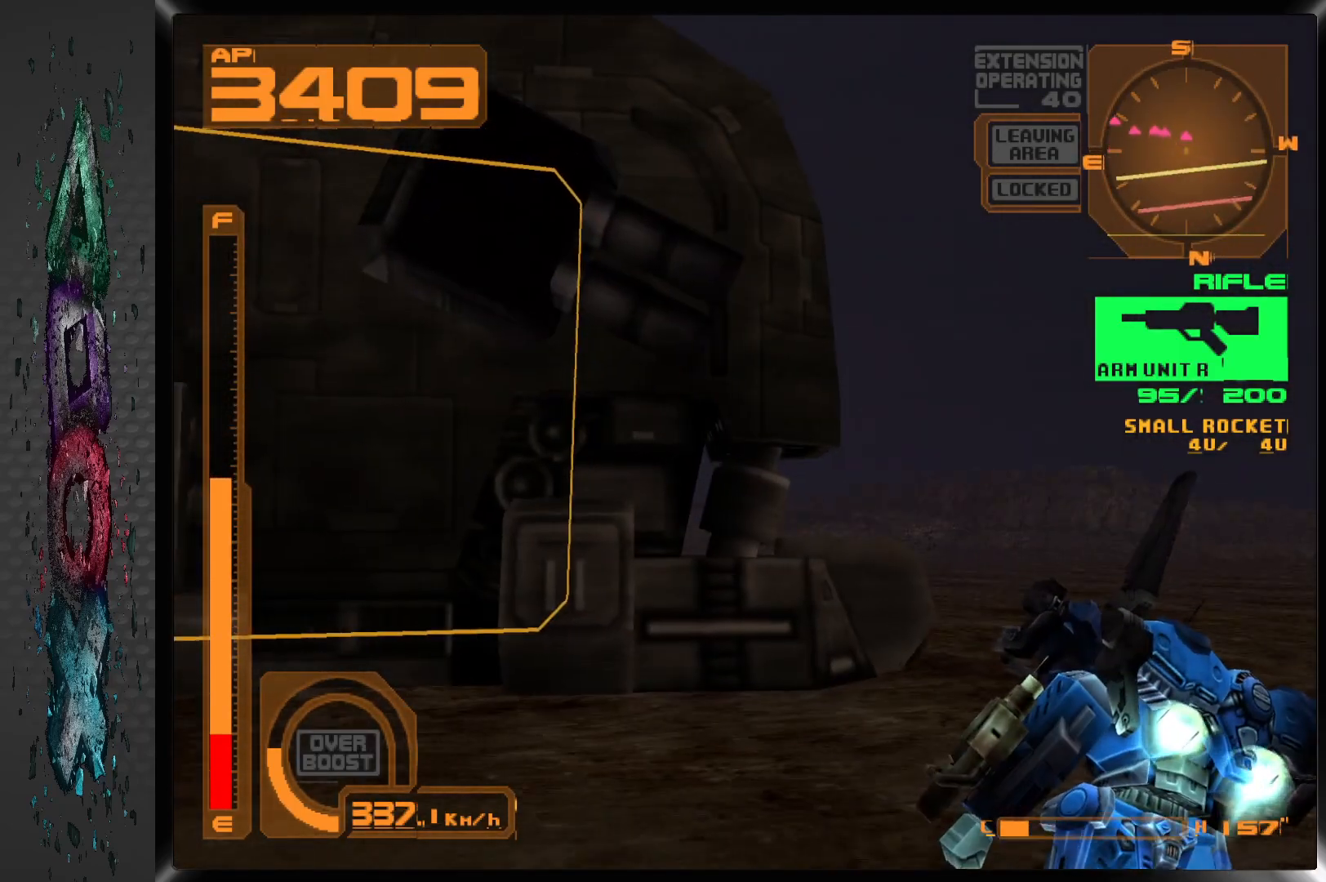
{"buttons": ["CROSS", "R1"], "left_stick": "center", "right_stick": "center", "events": [[33, "L2", "down"], [250, "L2", "up"], [450, "DPAD_LEFT", "up"]]}
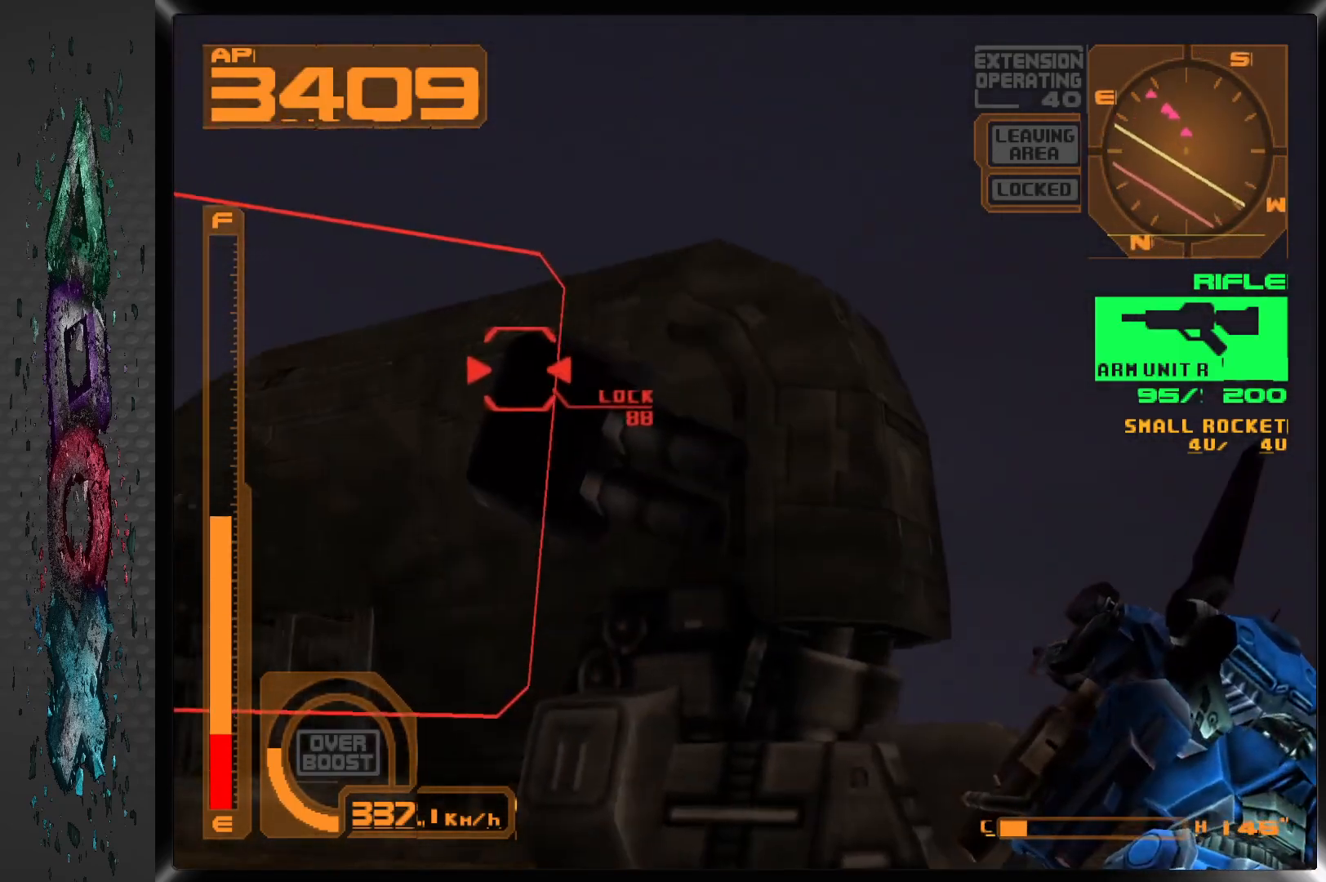
{"buttons": ["SQUARE", "DPAD_LEFT"], "left_stick": "center", "right_stick": "center", "events": [[67, "CROSS", "up"], [317, "R1", "up"], [333, "SQUARE", "down"], [450, "DPAD_LEFT", "down"]]}
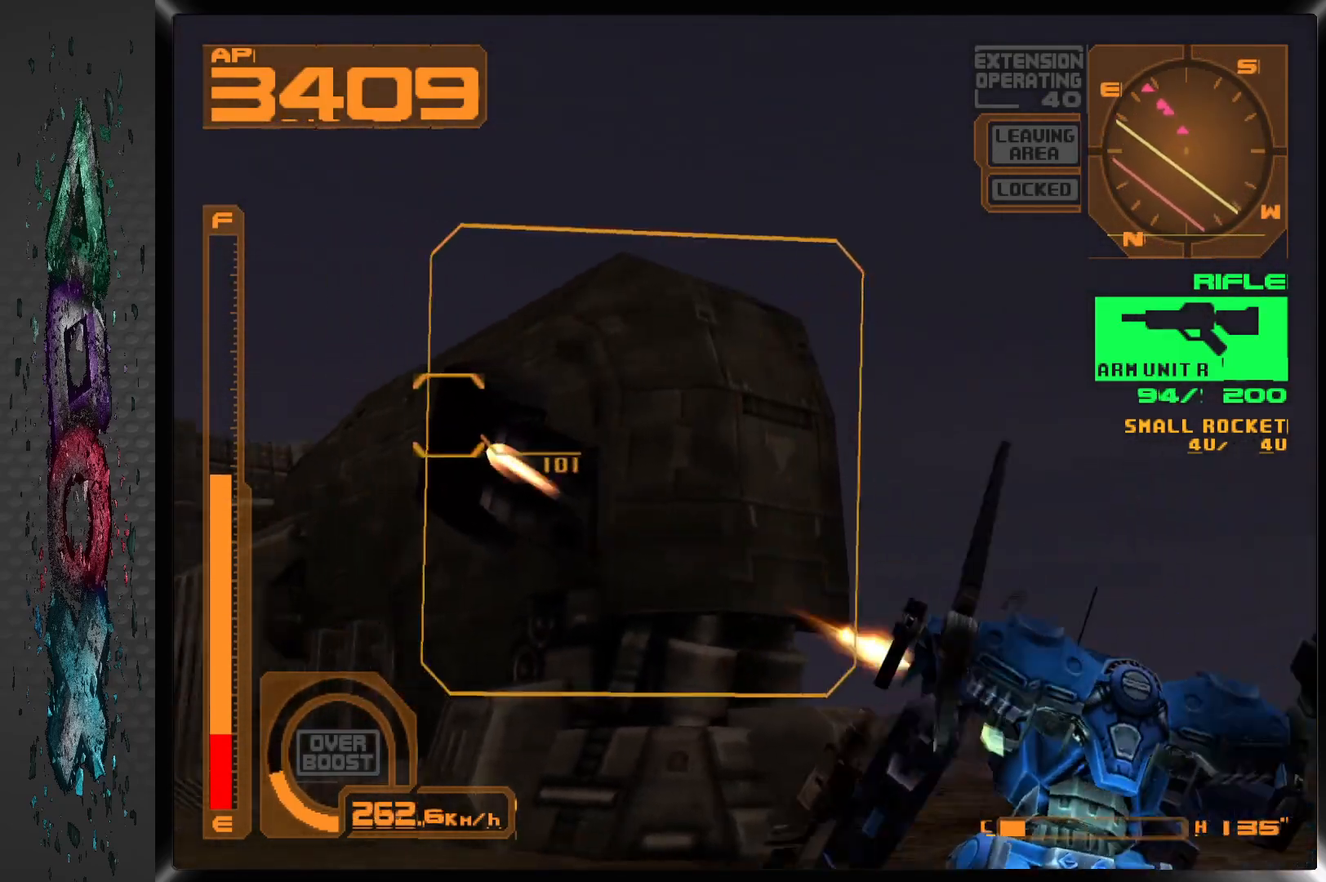
{"buttons": ["SQUARE", "L1"], "left_stick": "center", "right_stick": "center", "events": [[183, "DPAD_LEFT", "up"], [267, "L1", "down"]]}
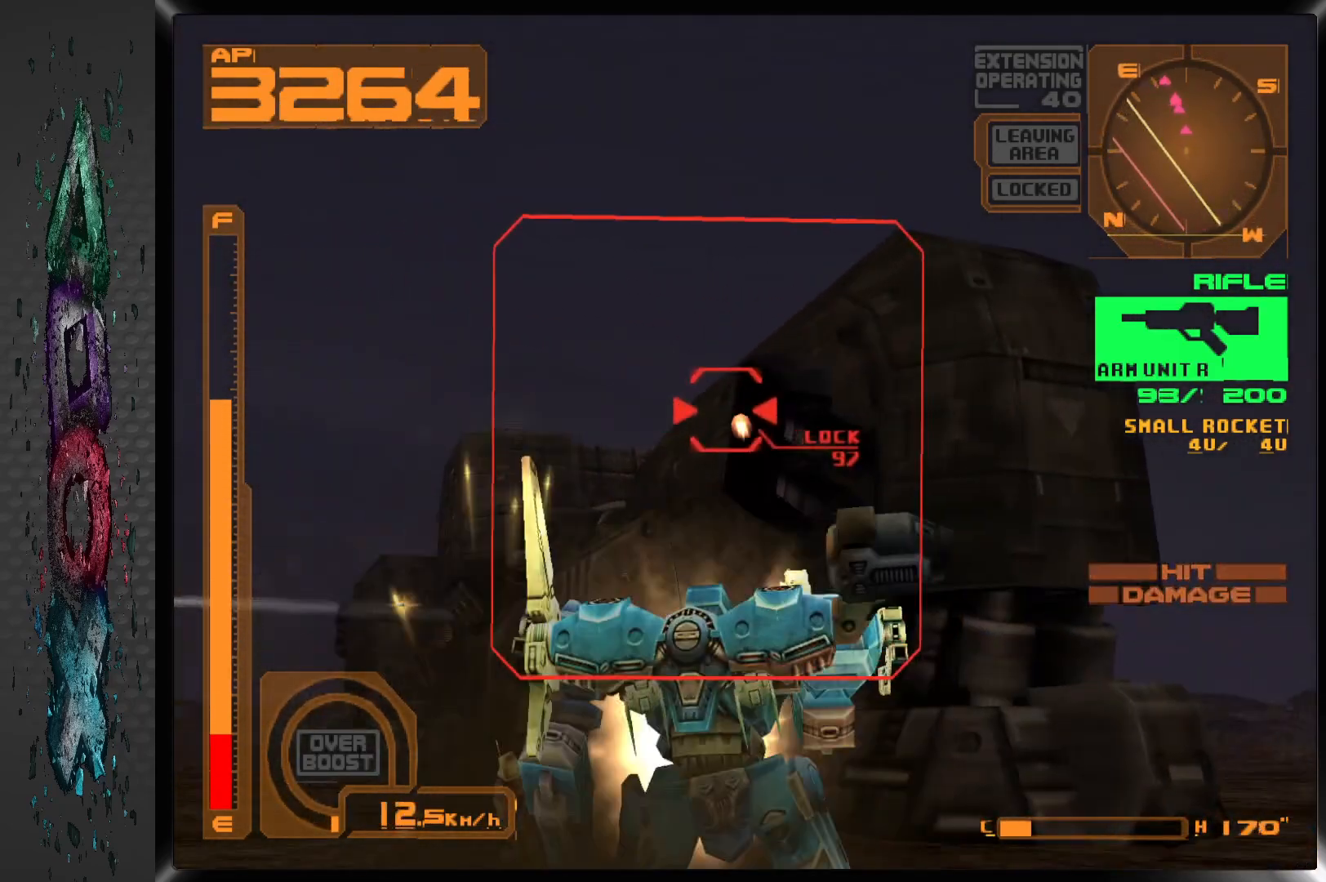
{"buttons": ["SQUARE", "L1"], "left_stick": "center", "right_stick": "center", "events": [[150, "DPAD_RIGHT", "down"], [500, "DPAD_RIGHT", "up"]]}
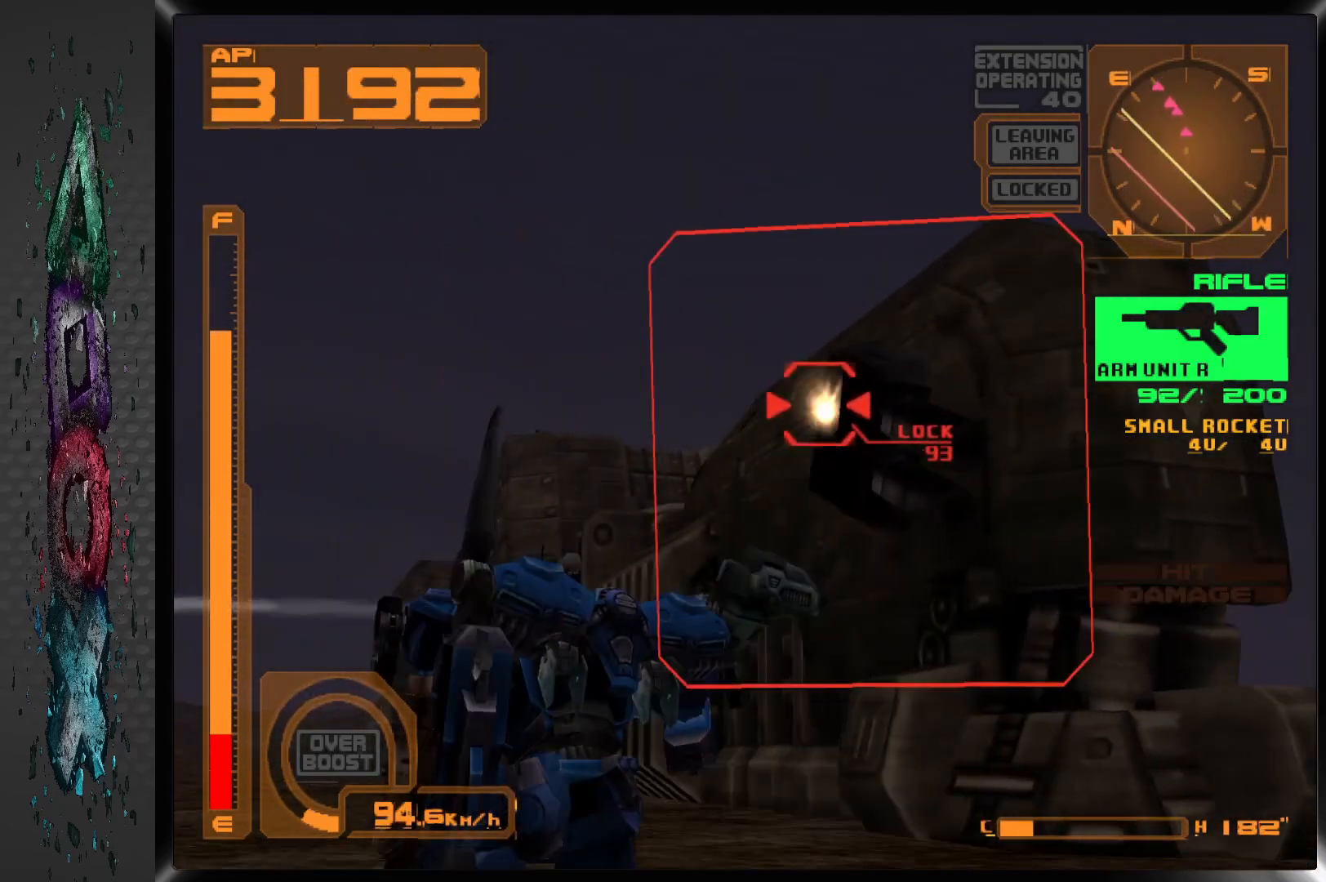
{"buttons": ["SQUARE", "L1"], "left_stick": "center", "right_stick": "center", "events": [[200, "DPAD_RIGHT", "down"], [383, "DPAD_RIGHT", "up"]]}
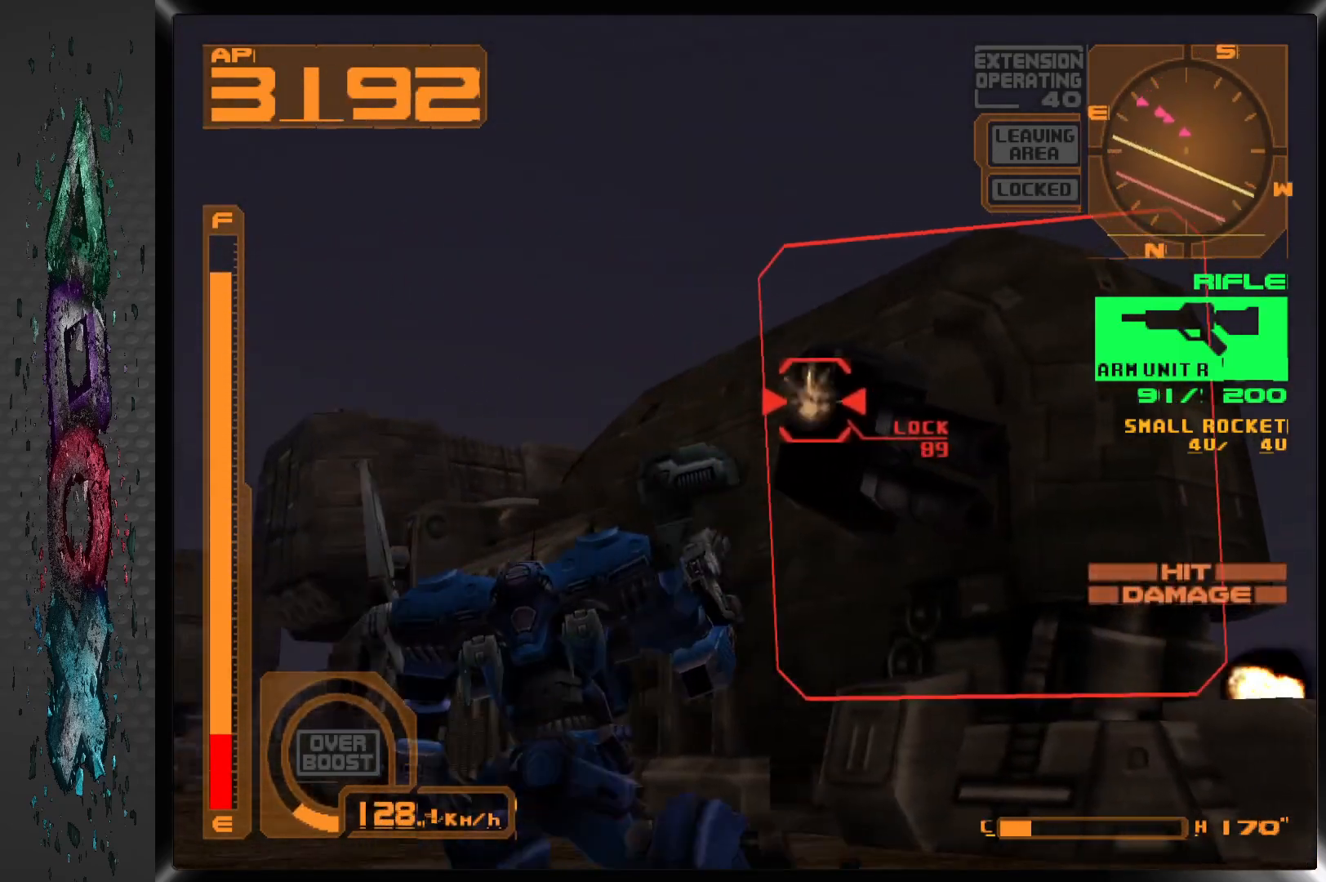
{"buttons": ["SQUARE", "DPAD_DOWN"], "left_stick": "center", "right_stick": "center", "events": [[150, "DPAD_DOWN", "down"], [233, "L1", "up"]]}
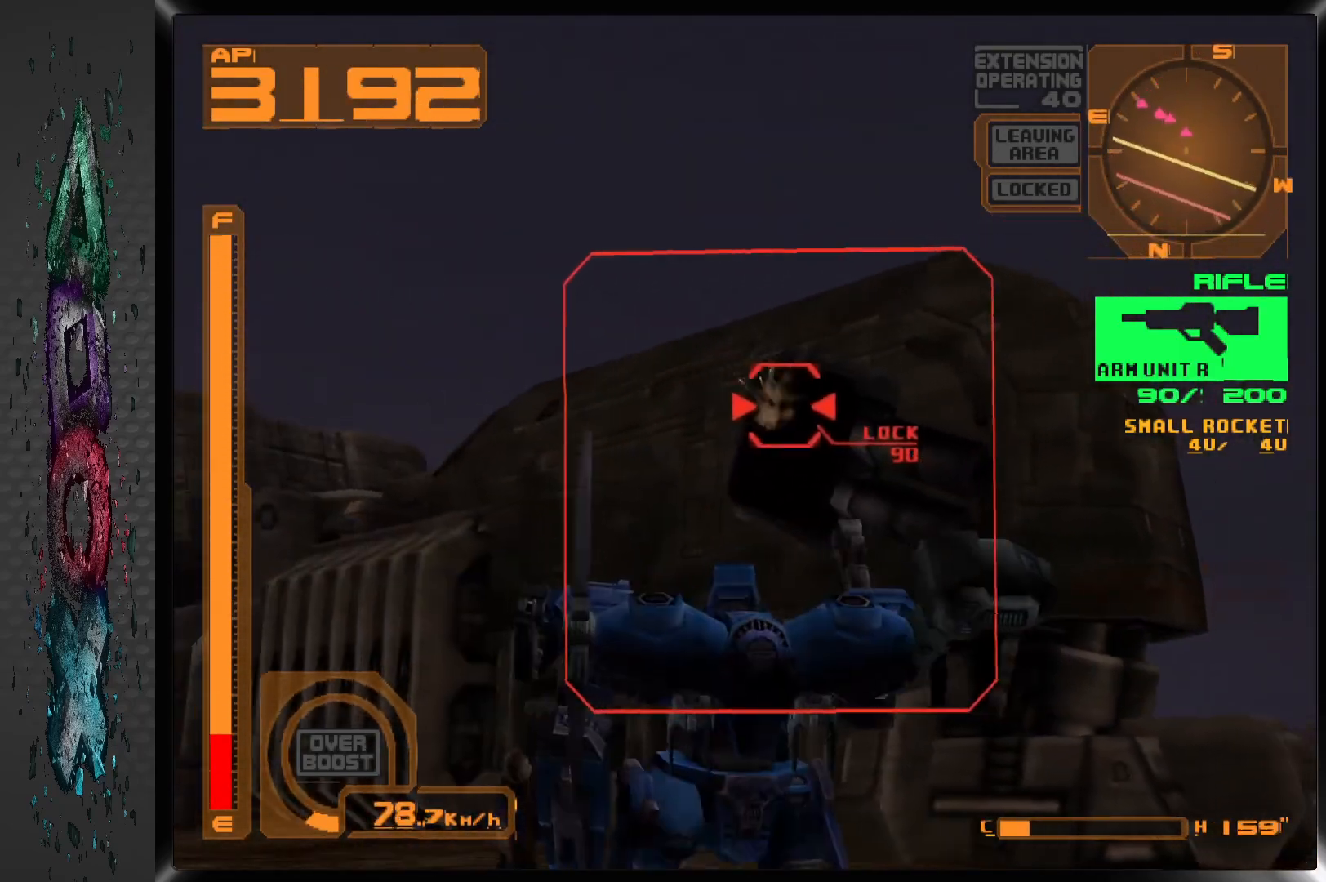
{"buttons": ["SQUARE", "R1", "DPAD_LEFT"], "left_stick": "center", "right_stick": "center", "events": [[100, "R1", "down"], [317, "DPAD_DOWN", "up"], [467, "DPAD_LEFT", "down"]]}
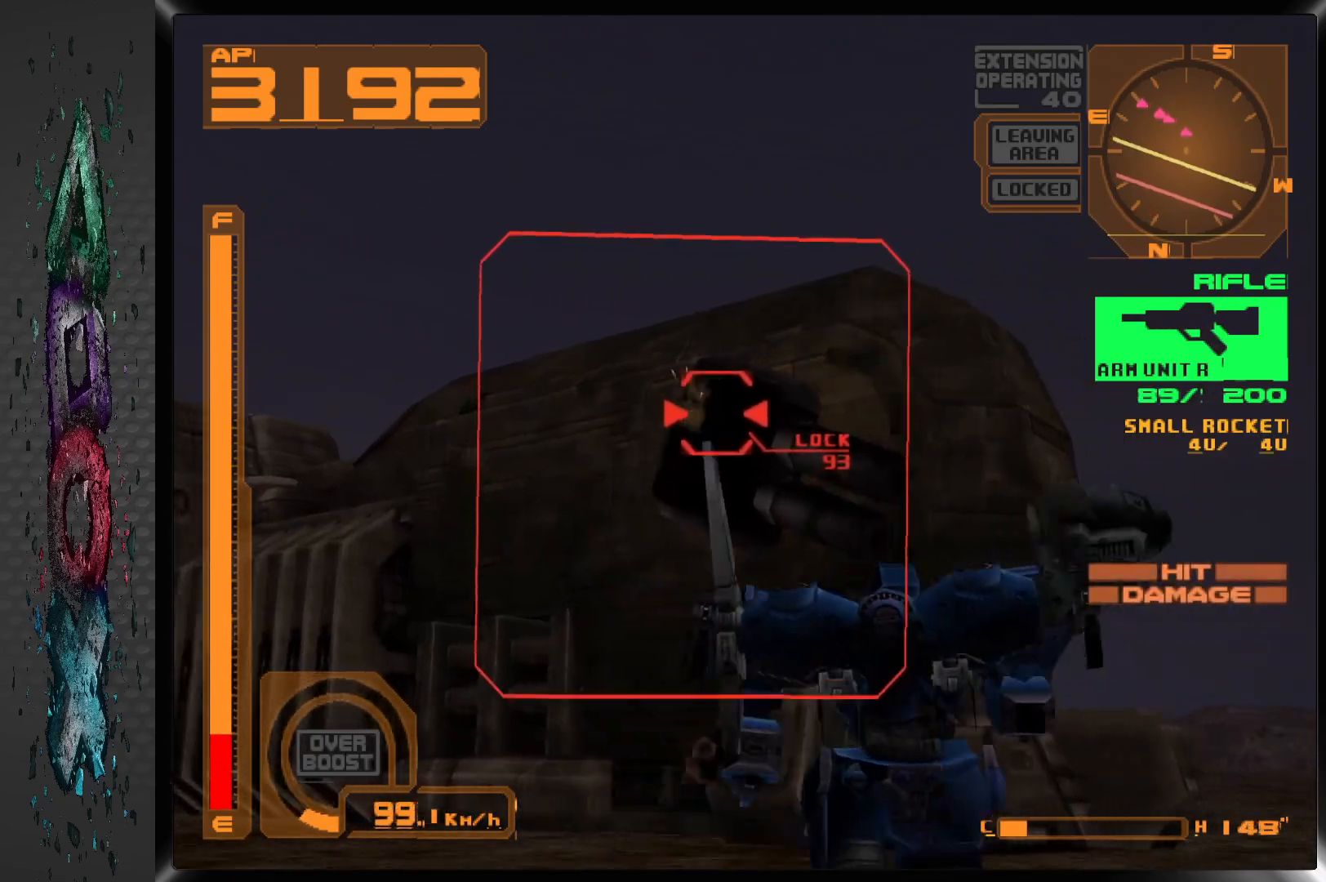
{"buttons": ["SQUARE", "R1"], "left_stick": "center", "right_stick": "center", "events": [[150, "DPAD_LEFT", "up"]]}
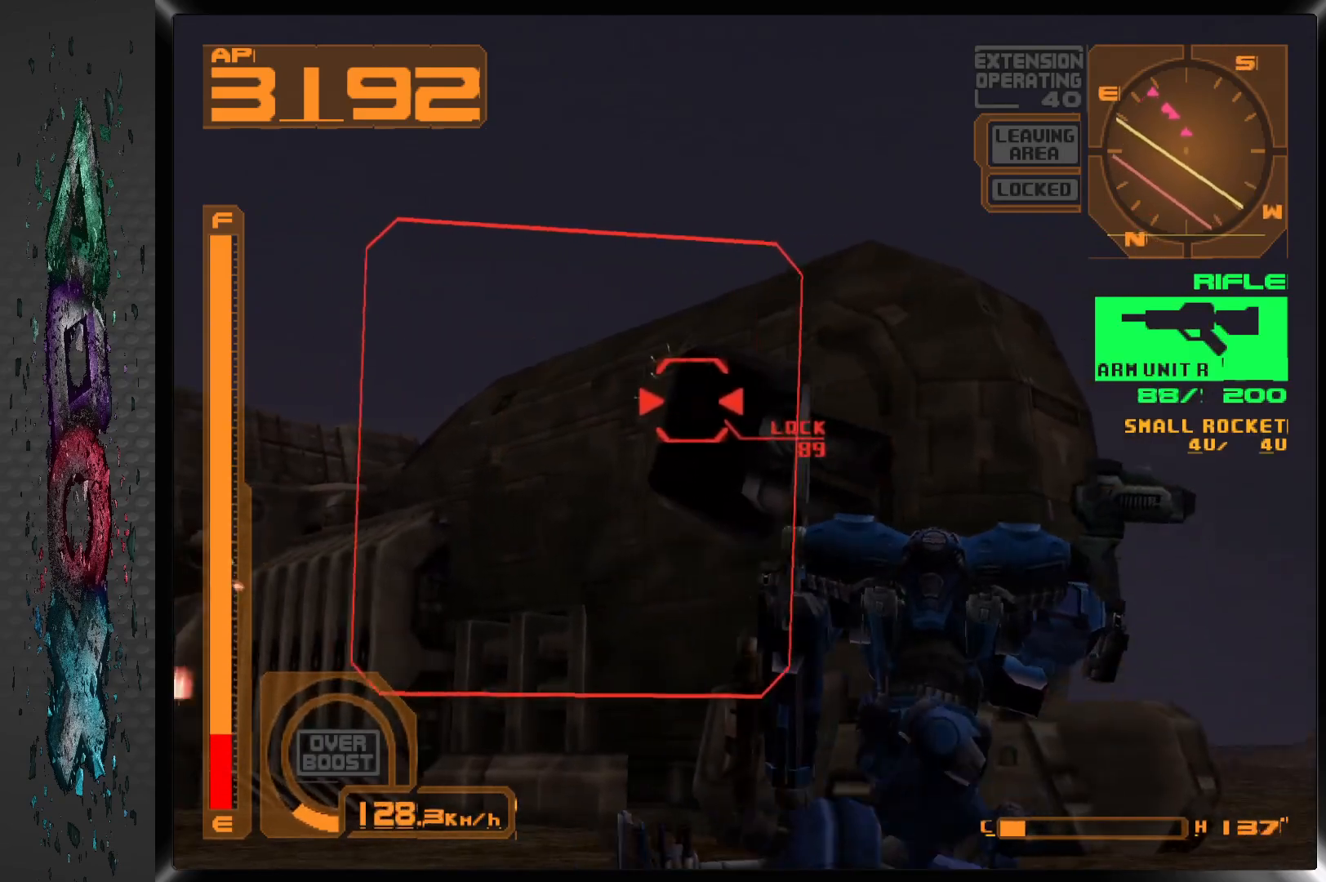
{"buttons": ["SQUARE"], "left_stick": "center", "right_stick": "center", "events": [[17, "DPAD_LEFT", "down"], [183, "DPAD_LEFT", "up"], [450, "R1", "up"]]}
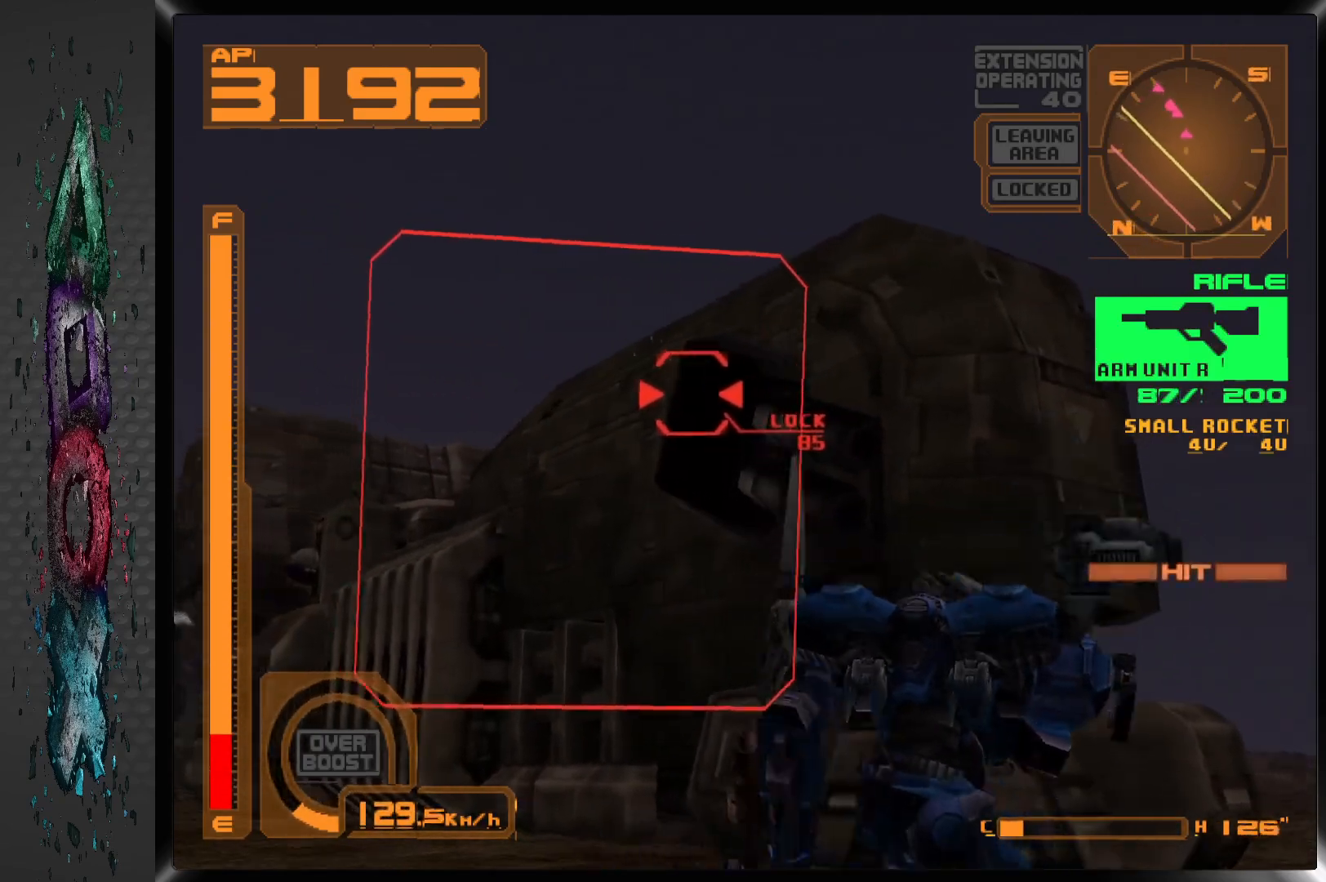
{"buttons": ["SQUARE", "L1", "DPAD_RIGHT"], "left_stick": "center", "right_stick": "center", "events": [[83, "L1", "down"], [333, "DPAD_RIGHT", "down"]]}
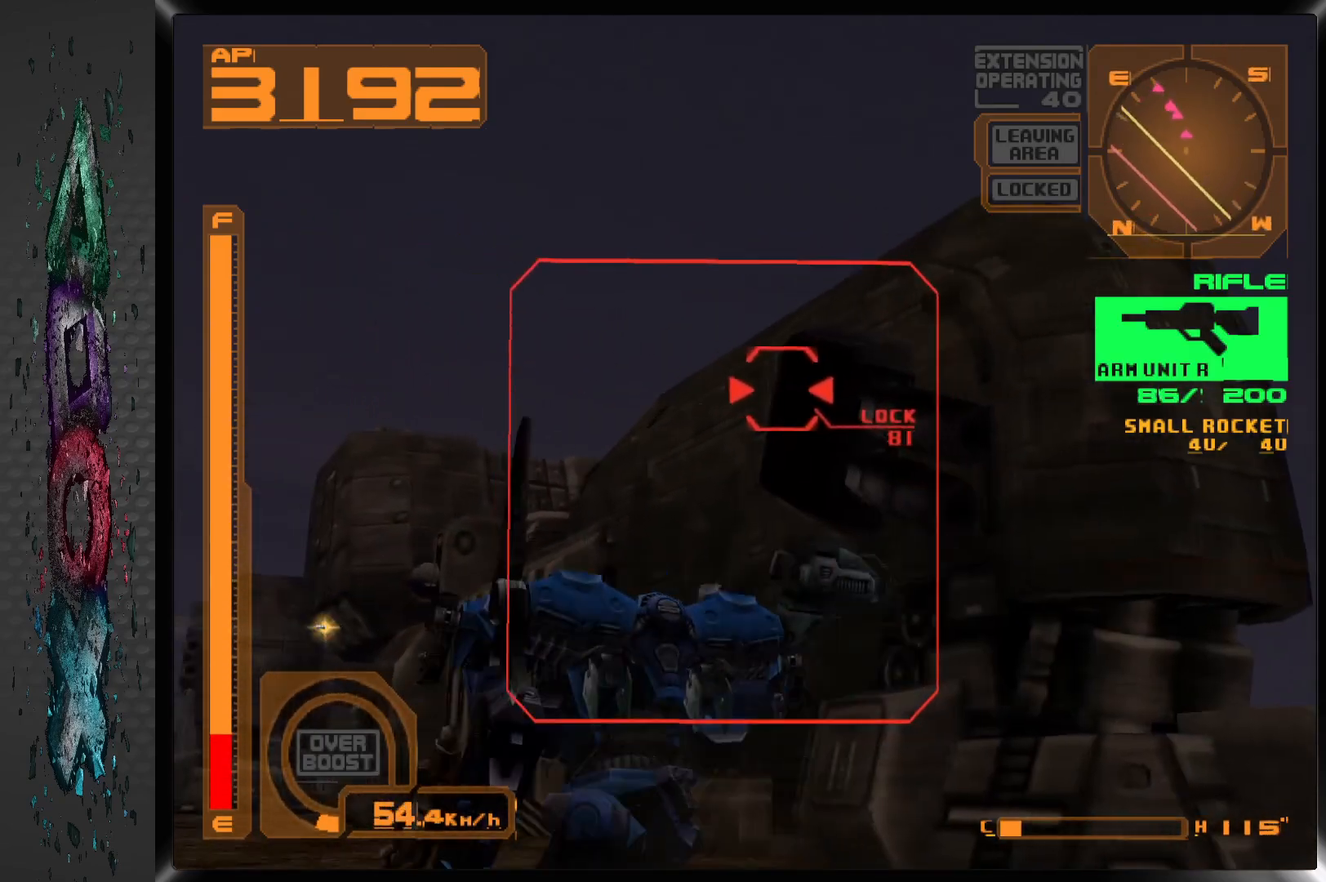
{"buttons": ["SQUARE", "DPAD_DOWN"], "left_stick": "center", "right_stick": "center", "events": [[117, "DPAD_RIGHT", "up"], [267, "DPAD_DOWN", "down"], [283, "L1", "up"]]}
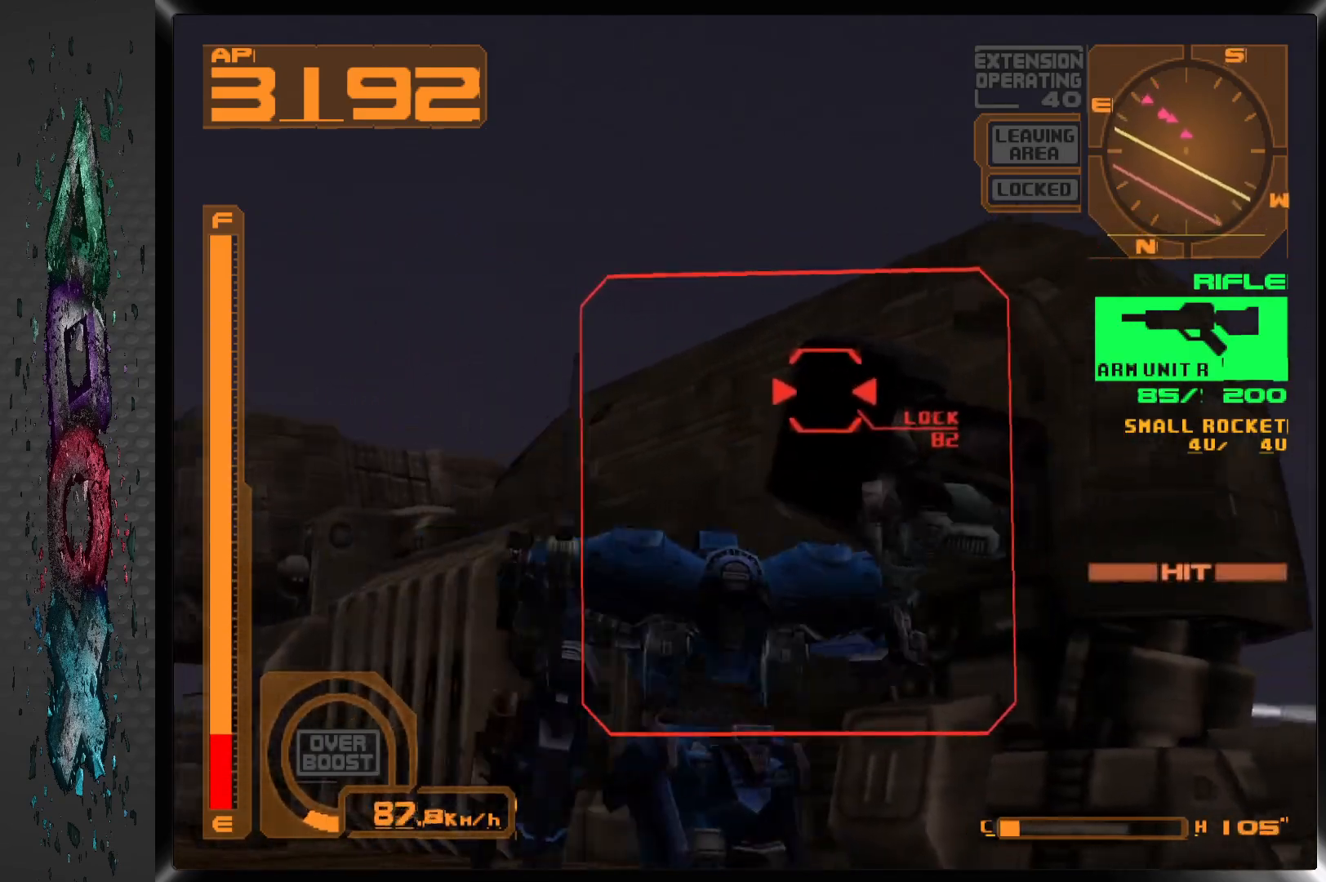
{"buttons": ["SQUARE", "DPAD_DOWN"], "left_stick": "center", "right_stick": "center", "events": []}
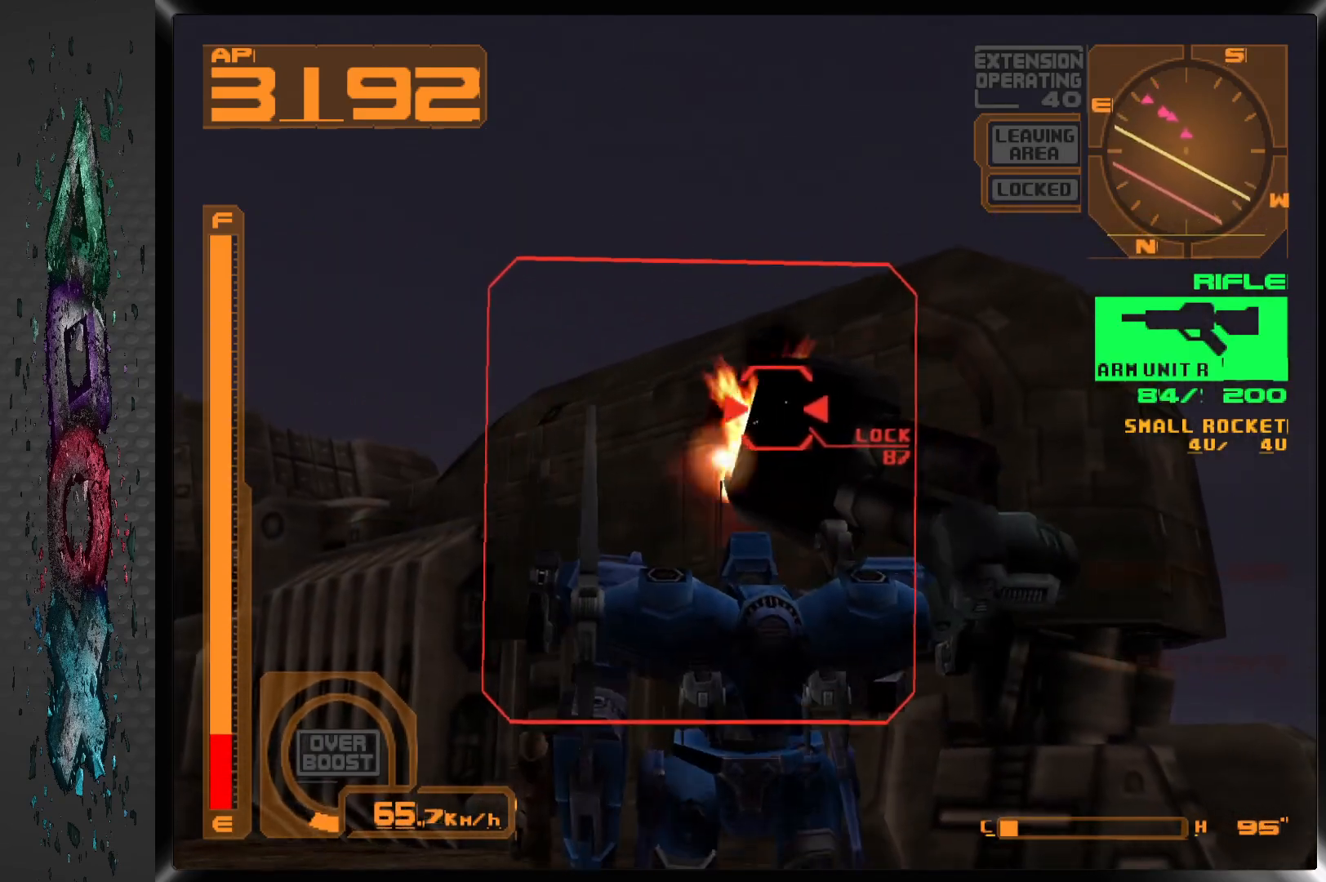
{"buttons": ["SQUARE"], "left_stick": "center", "right_stick": "center", "events": [[317, "DPAD_DOWN", "up"]]}
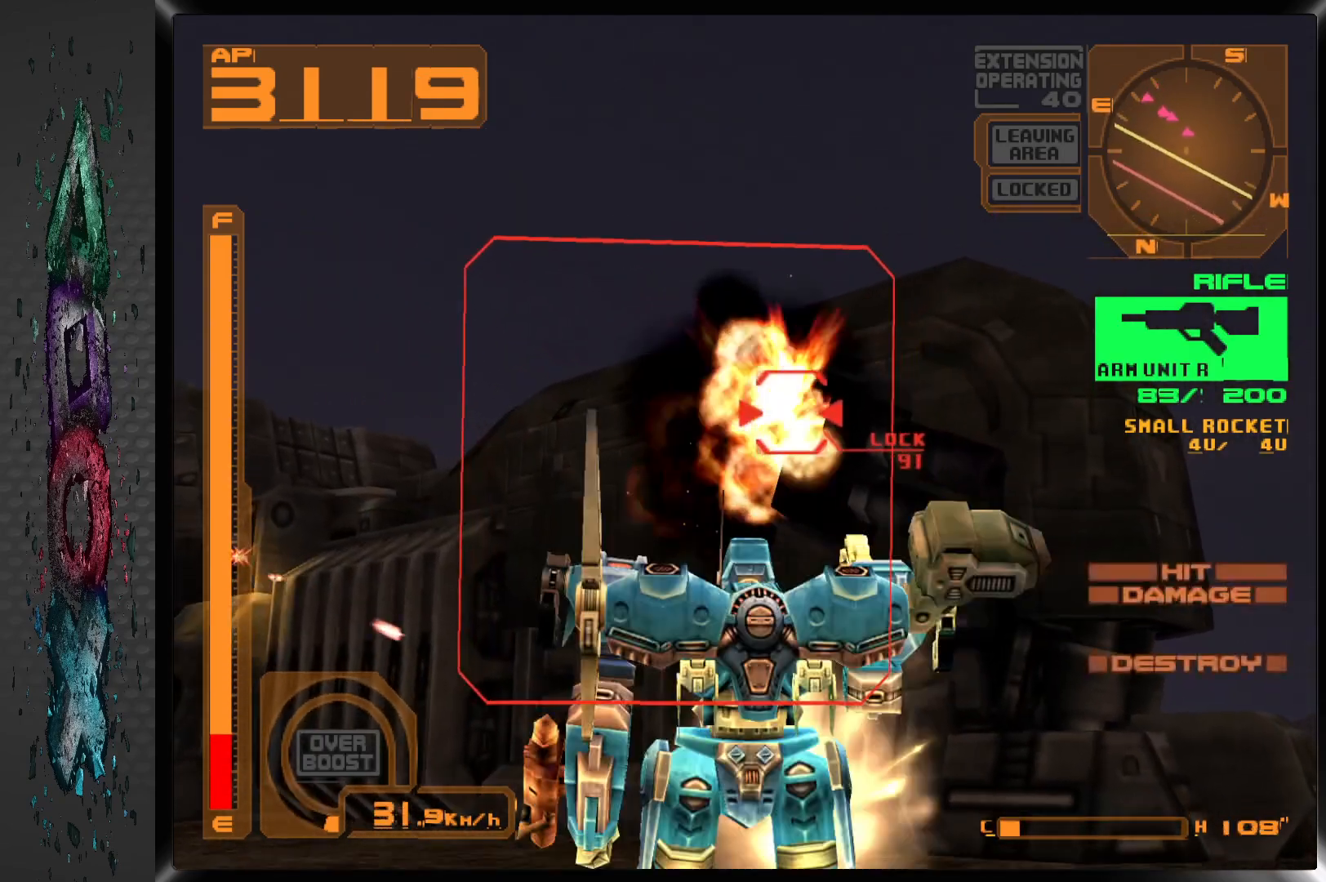
{"buttons": ["DPAD_LEFT"], "left_stick": "center", "right_stick": "center", "events": [[17, "DPAD_LEFT", "down"], [100, "SQUARE", "up"], [300, "R2", "down"], [450, "R2", "up"]]}
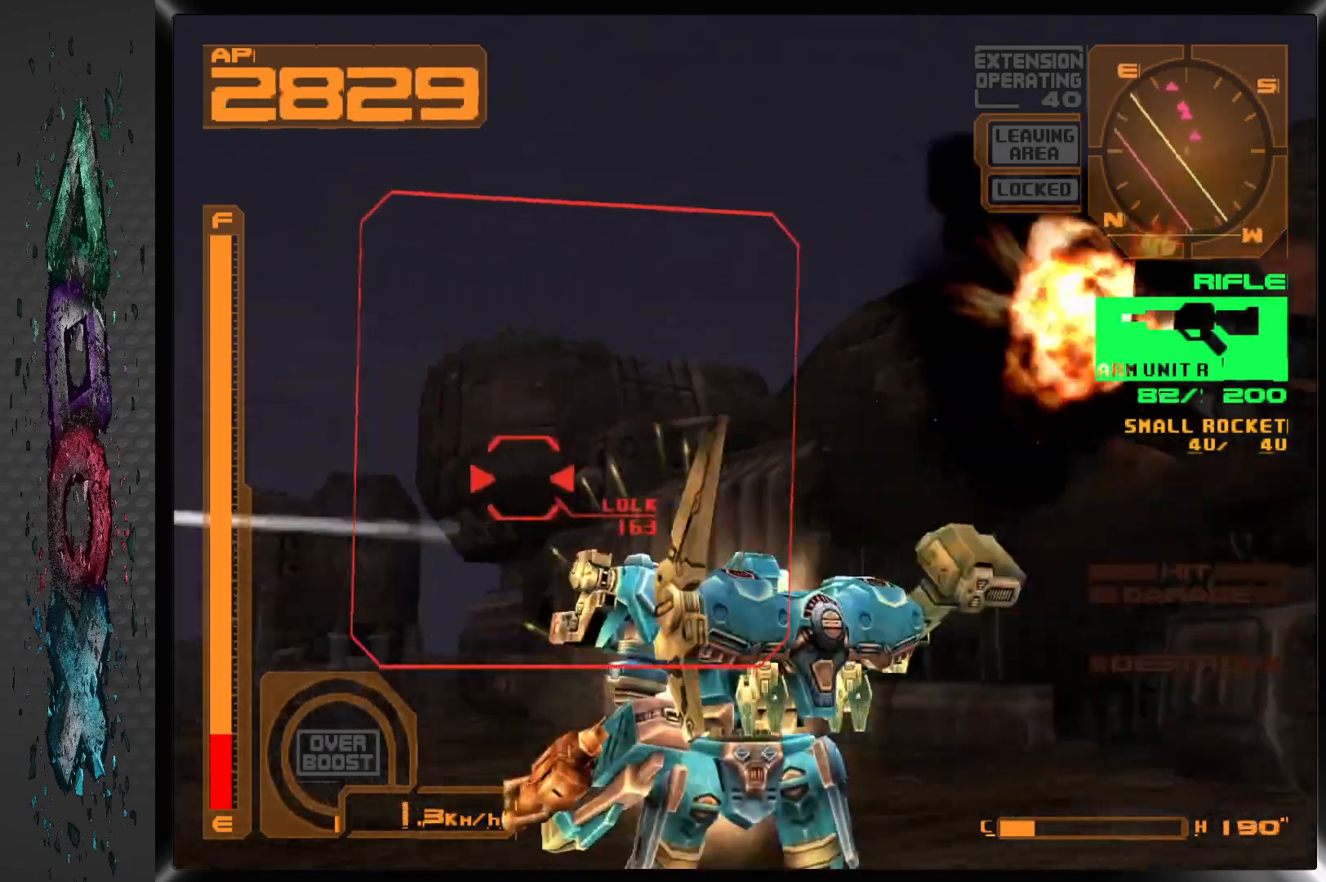
{"buttons": ["SQUARE", "DPAD_RIGHT"], "left_stick": "center", "right_stick": "center", "events": [[167, "SQUARE", "down"], [217, "DPAD_RIGHT", "down"], [317, "DPAD_LEFT", "up"]]}
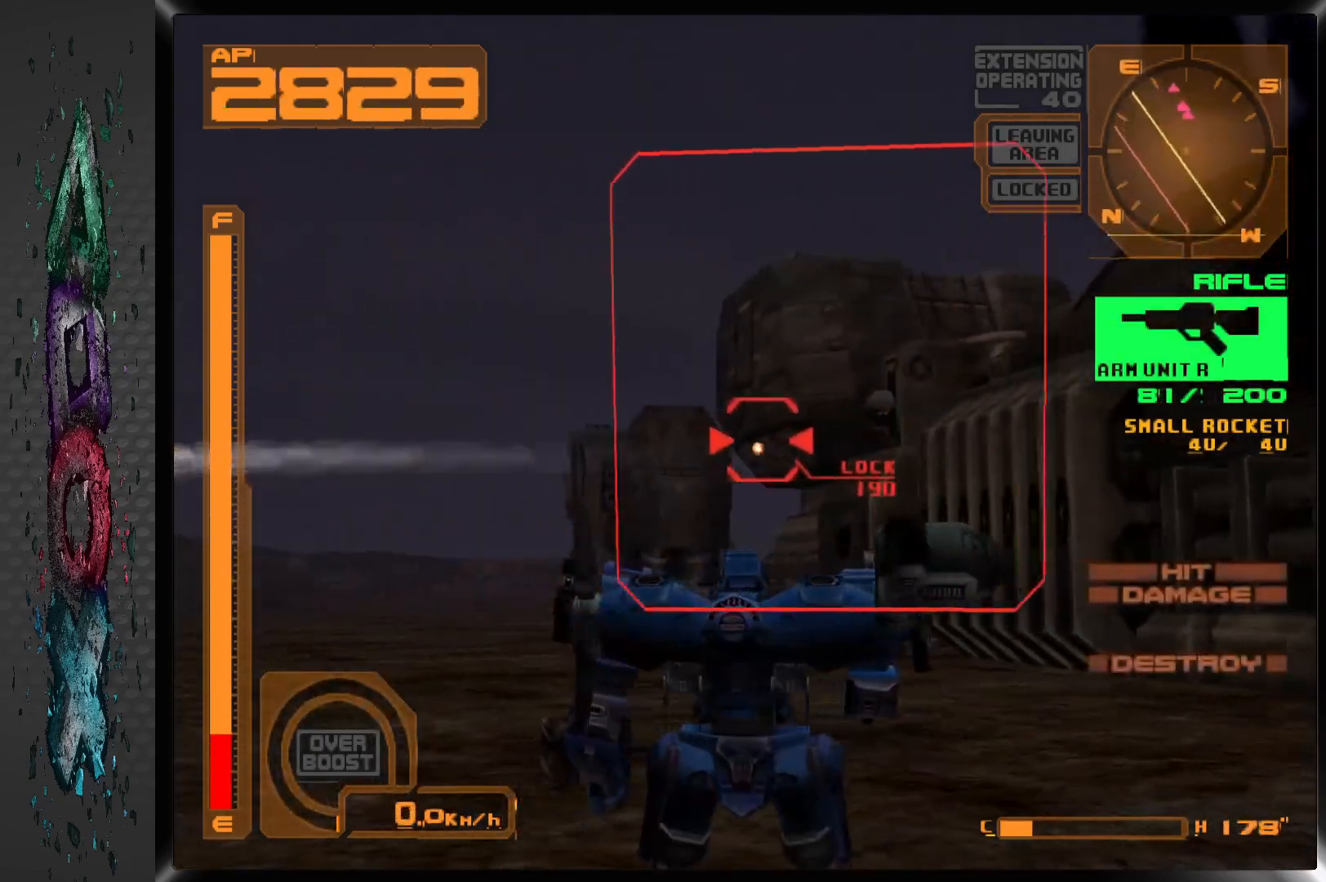
{"buttons": ["SQUARE", "L1"], "left_stick": "center", "right_stick": "center"}
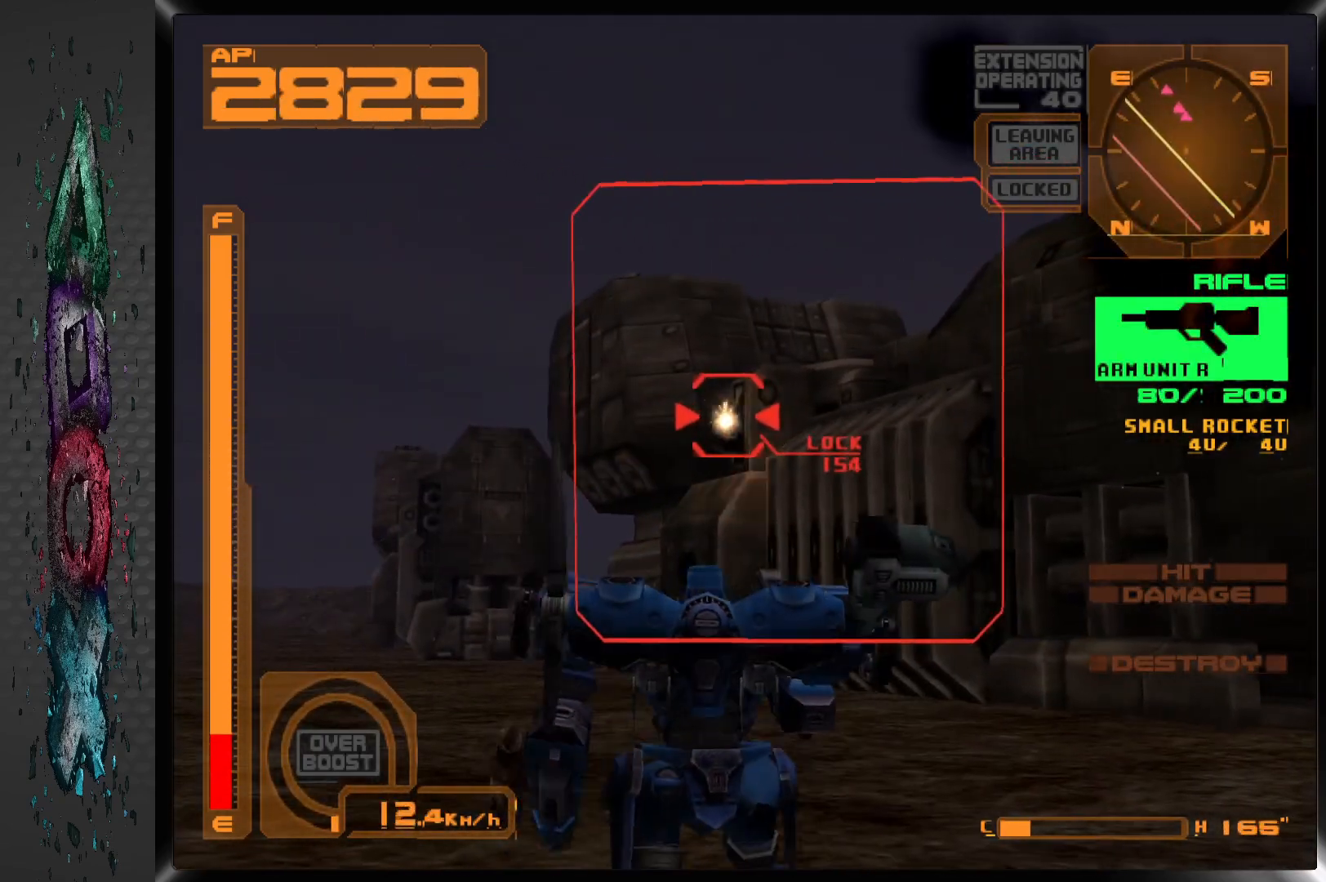
{"buttons": ["SQUARE"], "left_stick": "center", "right_stick": "center", "events": [[133, "DPAD_RIGHT", "down"], [283, "DPAD_RIGHT", "up"], [333, "L1", "up"]]}
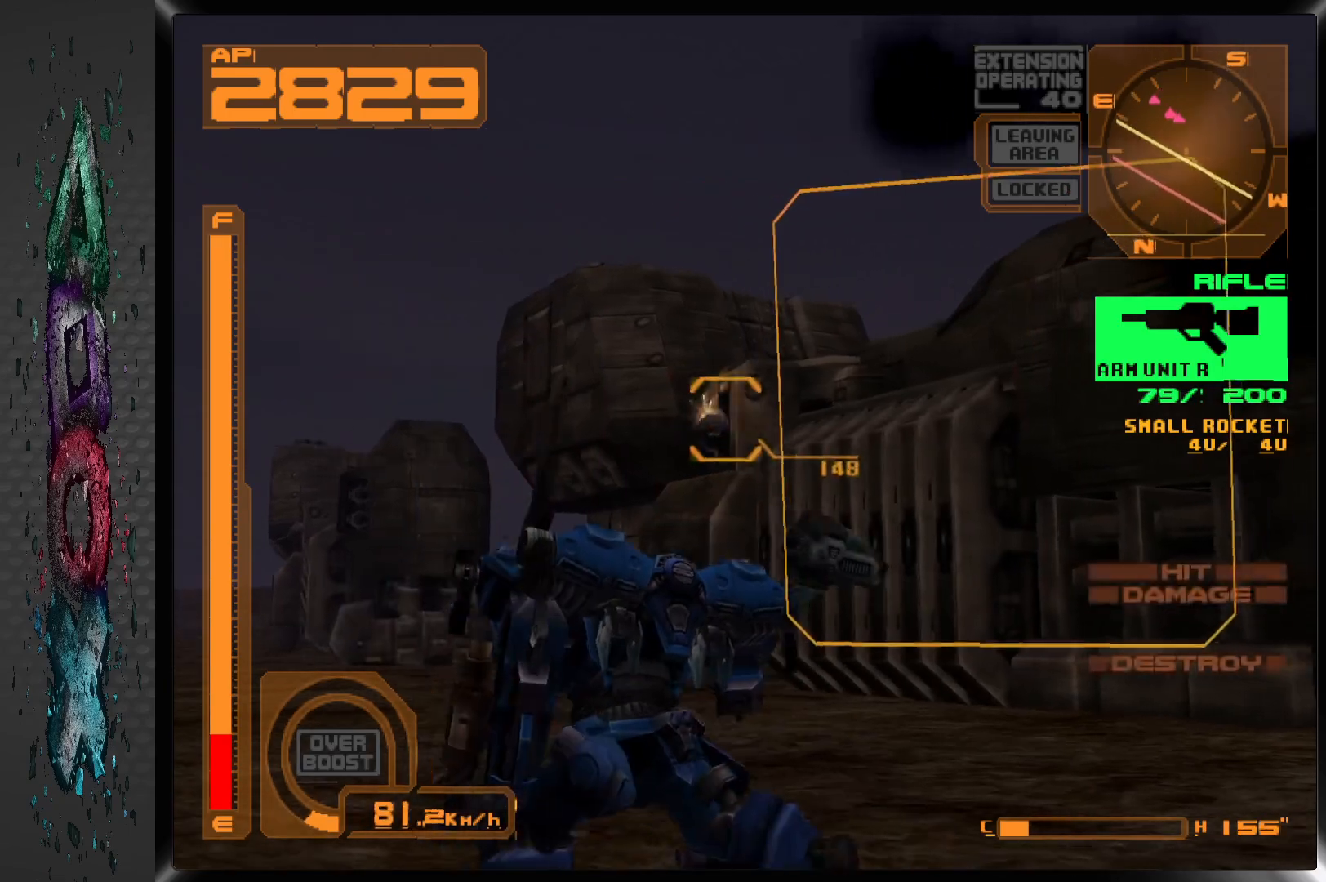
{"buttons": ["SQUARE", "R1"], "left_stick": "center", "right_stick": "center", "events": [[67, "DPAD_LEFT", "down"], [233, "DPAD_LEFT", "up"], [450, "R1", "down"]]}
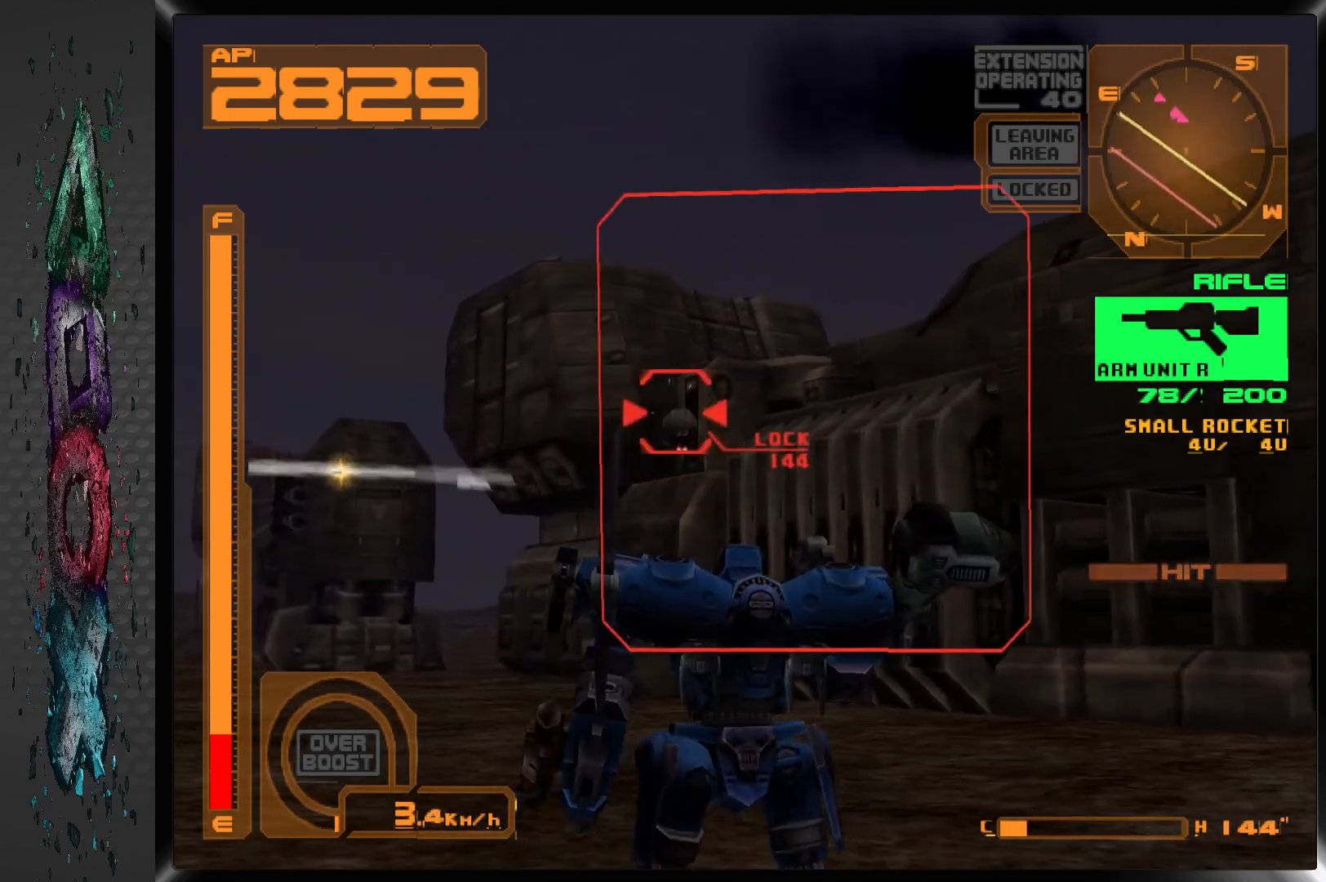
{"buttons": ["SQUARE", "R1"], "left_stick": "center", "right_stick": "center", "events": [[133, "DPAD_LEFT", "down"], [317, "DPAD_LEFT", "up"]]}
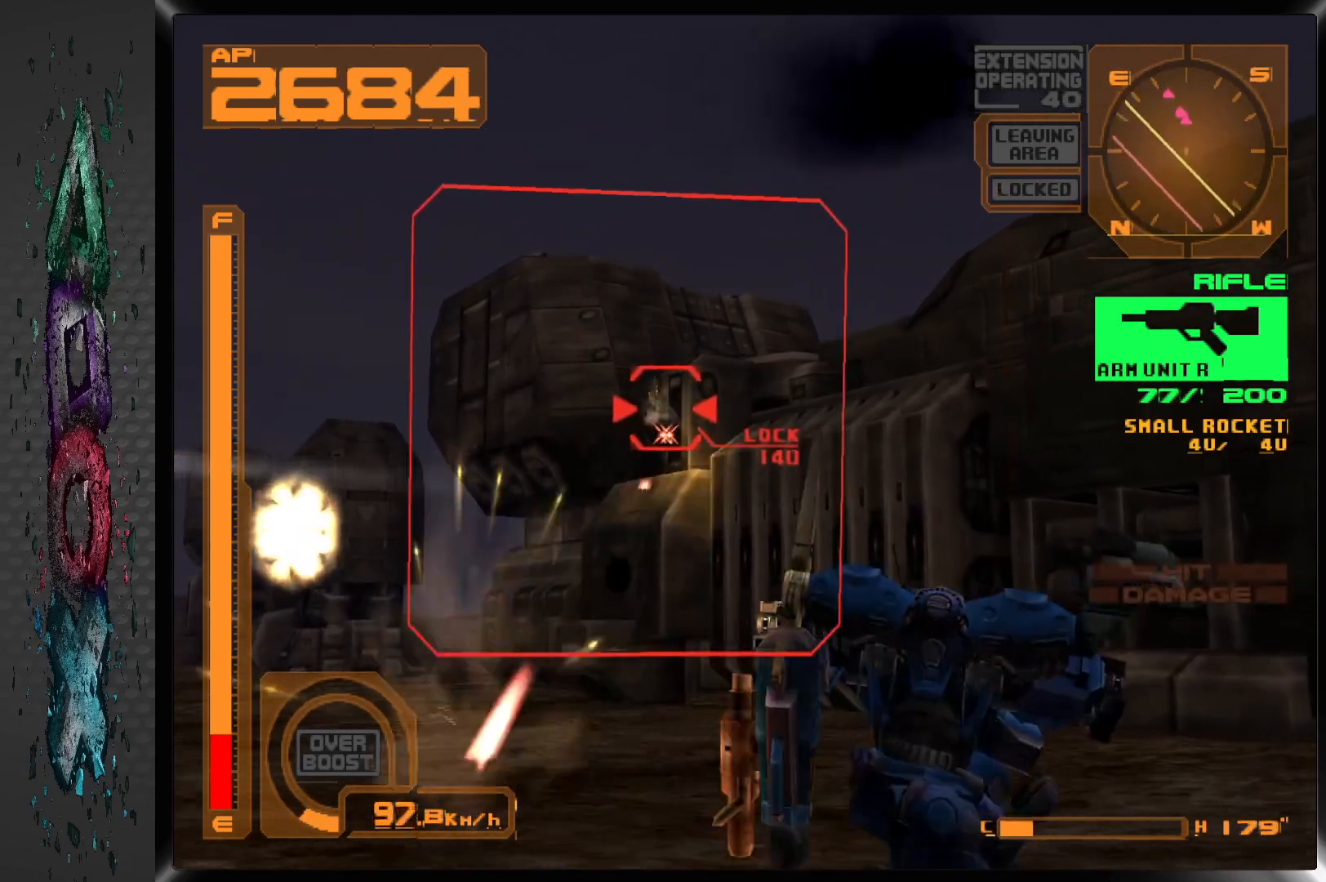
{"buttons": ["SQUARE", "R1"], "left_stick": "center", "right_stick": "center", "events": [[150, "DPAD_LEFT", "down"], [317, "DPAD_LEFT", "up"]]}